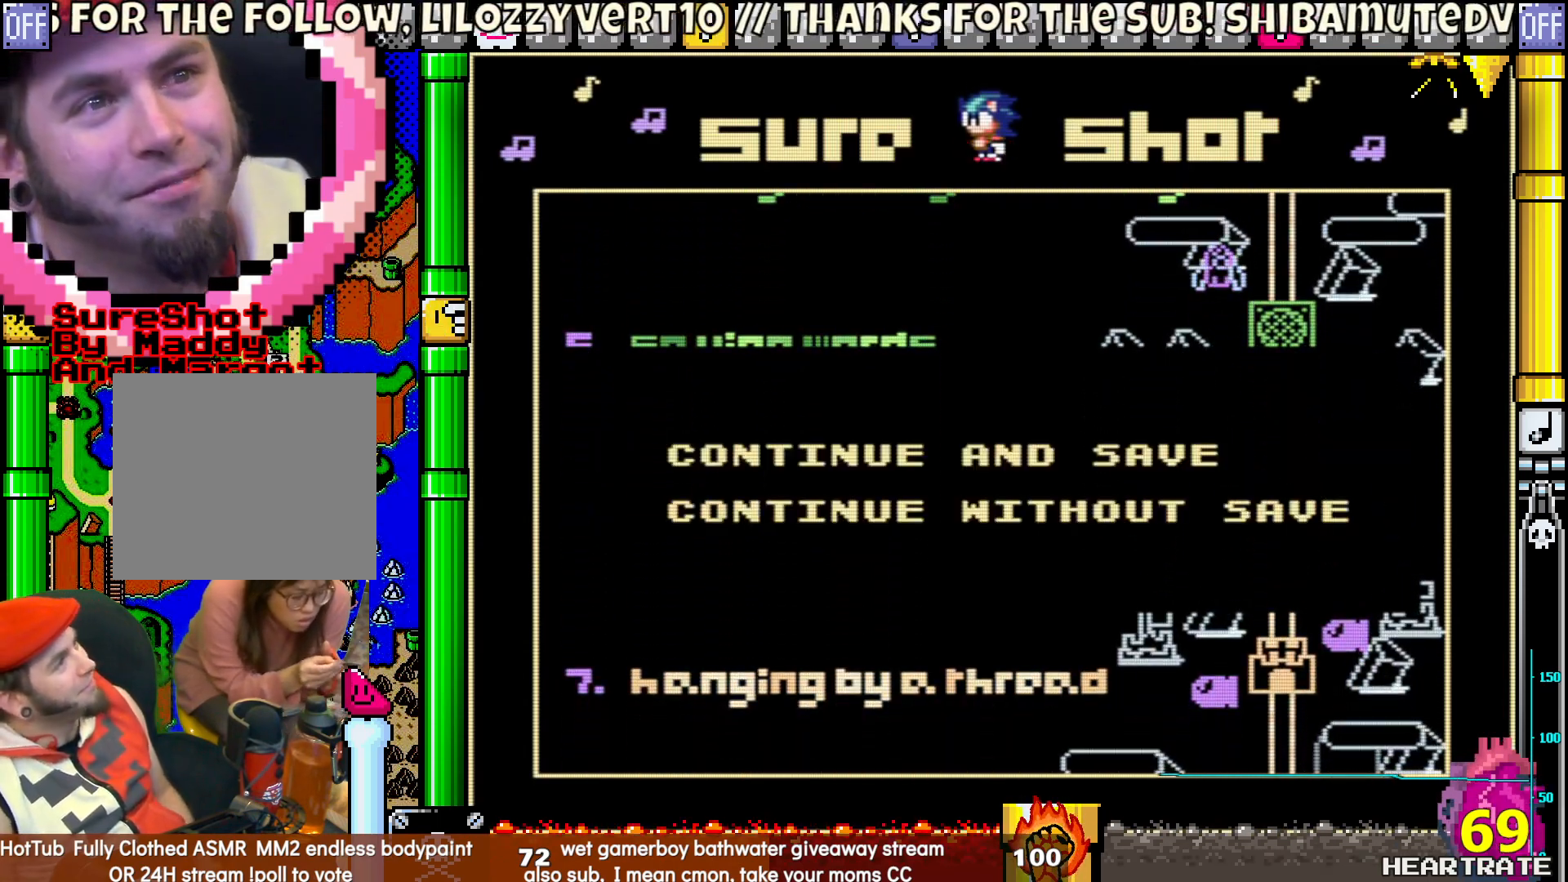
Gameplay with a controller (Nintendo layout); each line is a JSON object with the inputs held at the frame after it. "events" lists button and stick changes between this image and that frame as [ms after this image, input, new state], when the widget could be followed in between. Not read: L2 L3 R2 R3.
{"buttons": [], "left_stick": "center", "right_stick": "center", "events": [[300, "A", "down"], [417, "A", "up"]]}
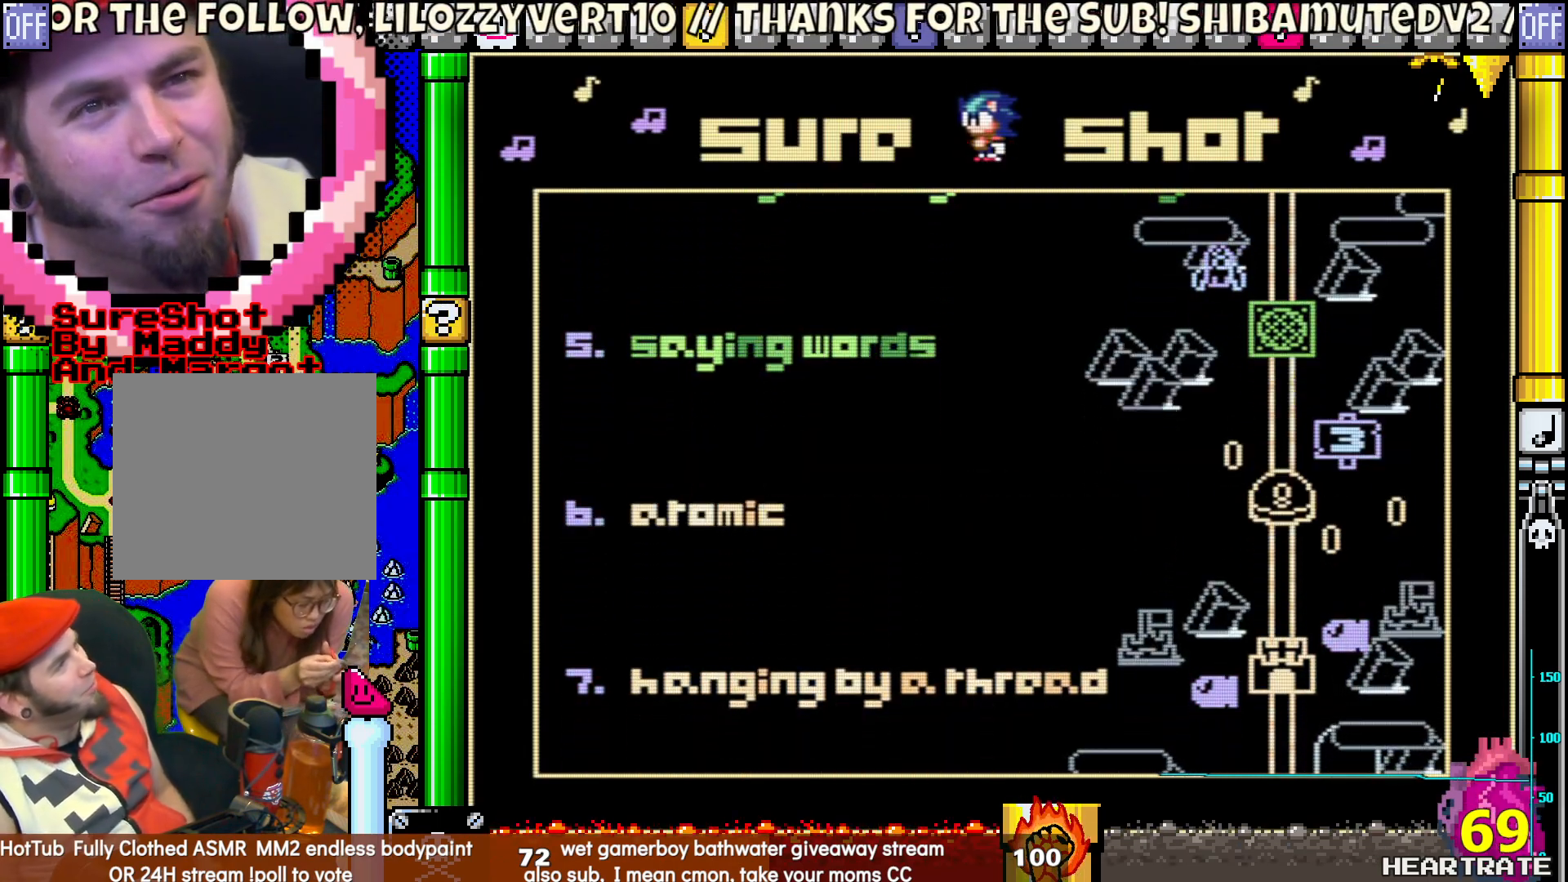
{"buttons": [], "left_stick": "center", "right_stick": "center", "events": []}
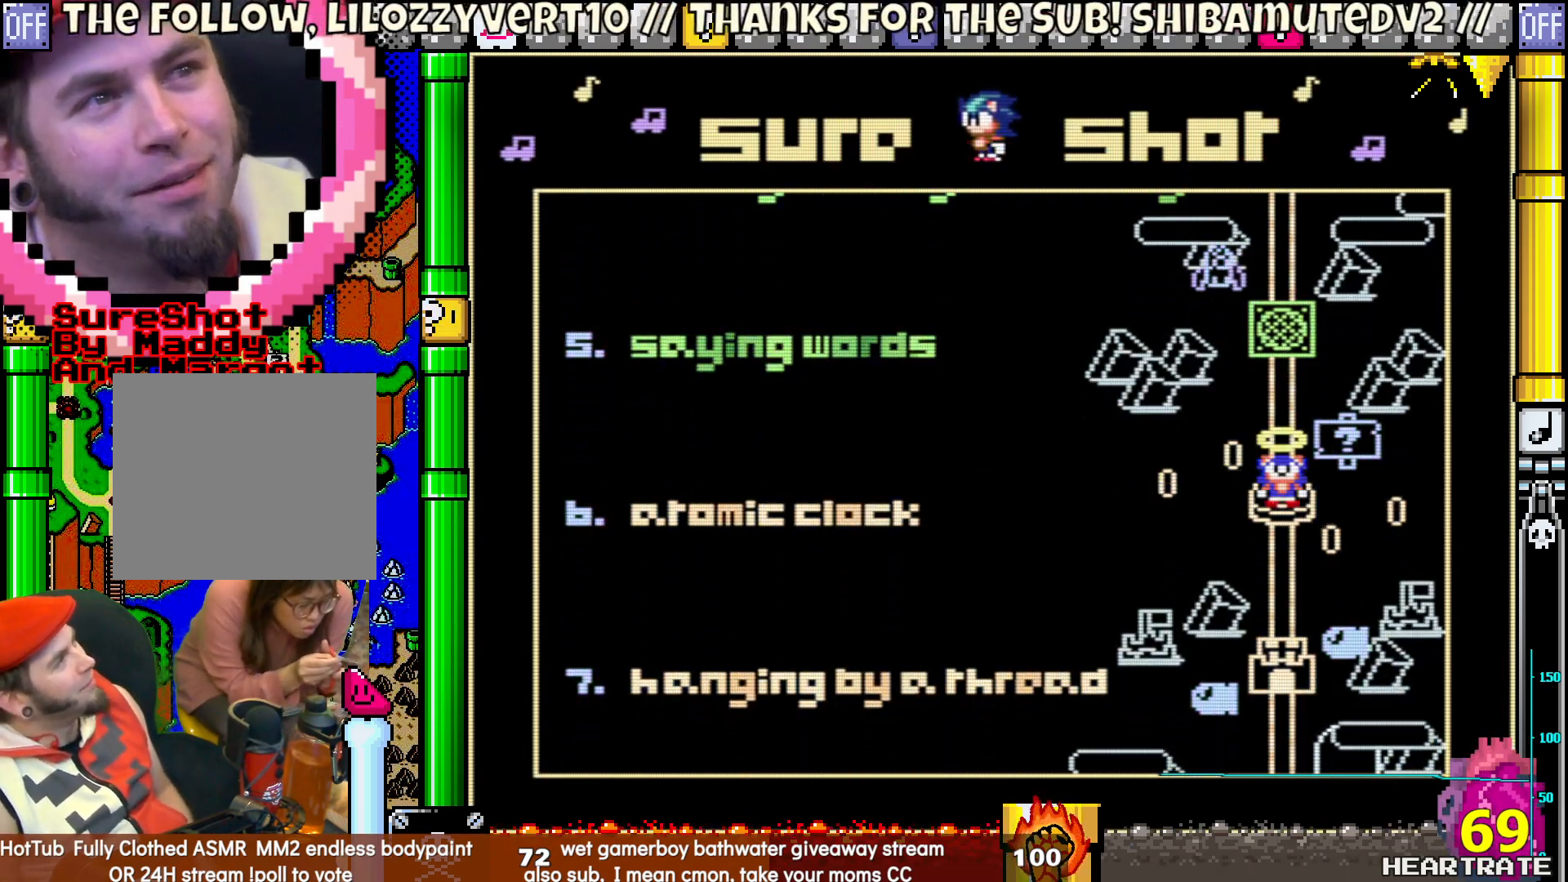
{"buttons": [], "left_stick": "center", "right_stick": "center", "events": []}
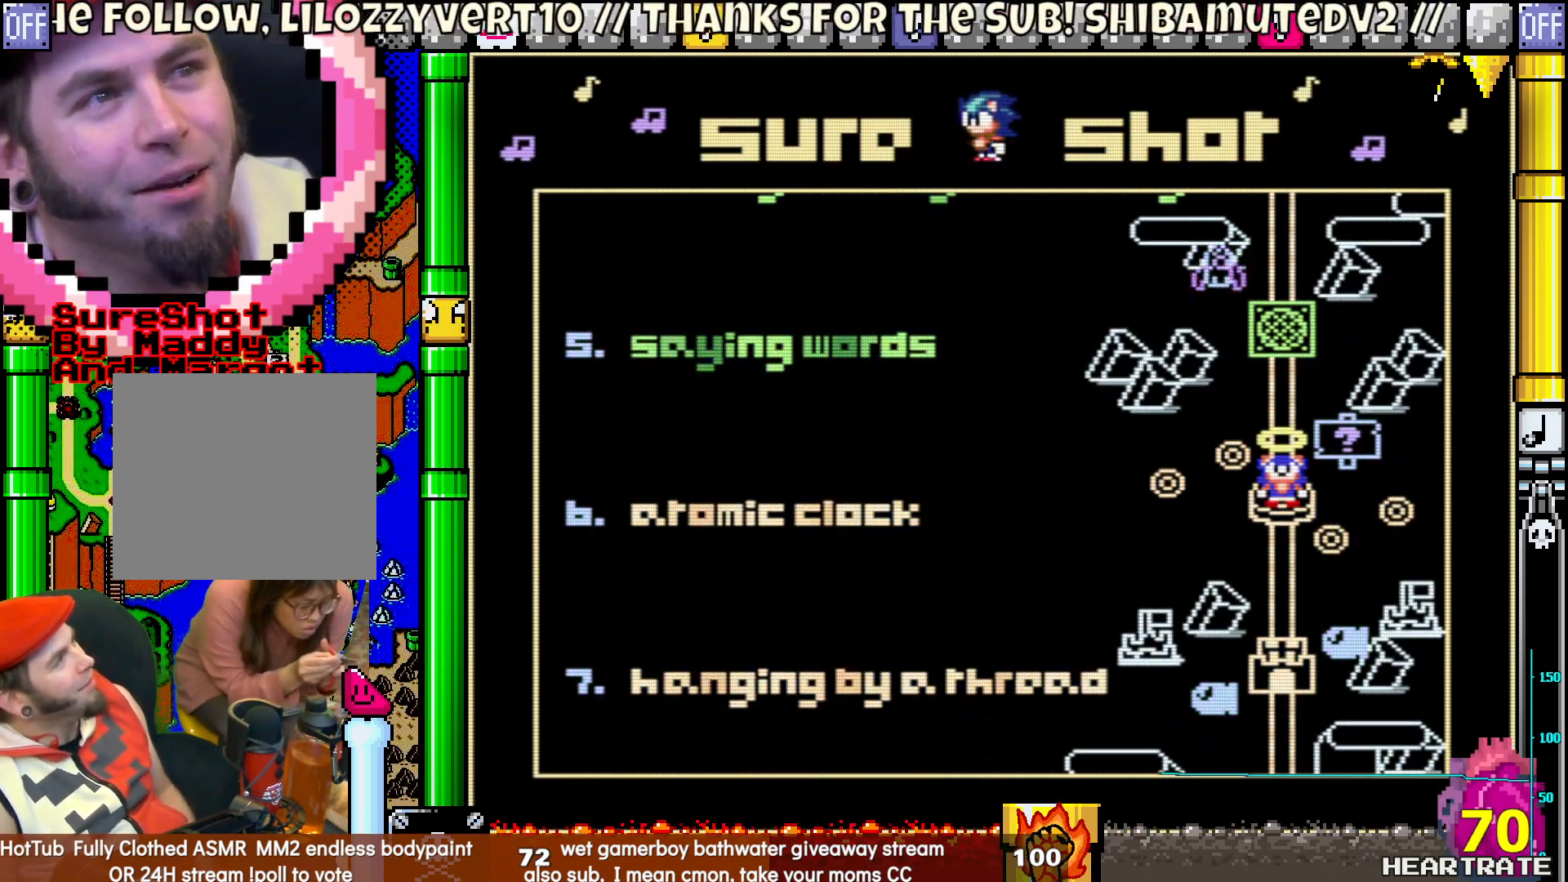
{"buttons": [], "left_stick": "center", "right_stick": "center", "events": []}
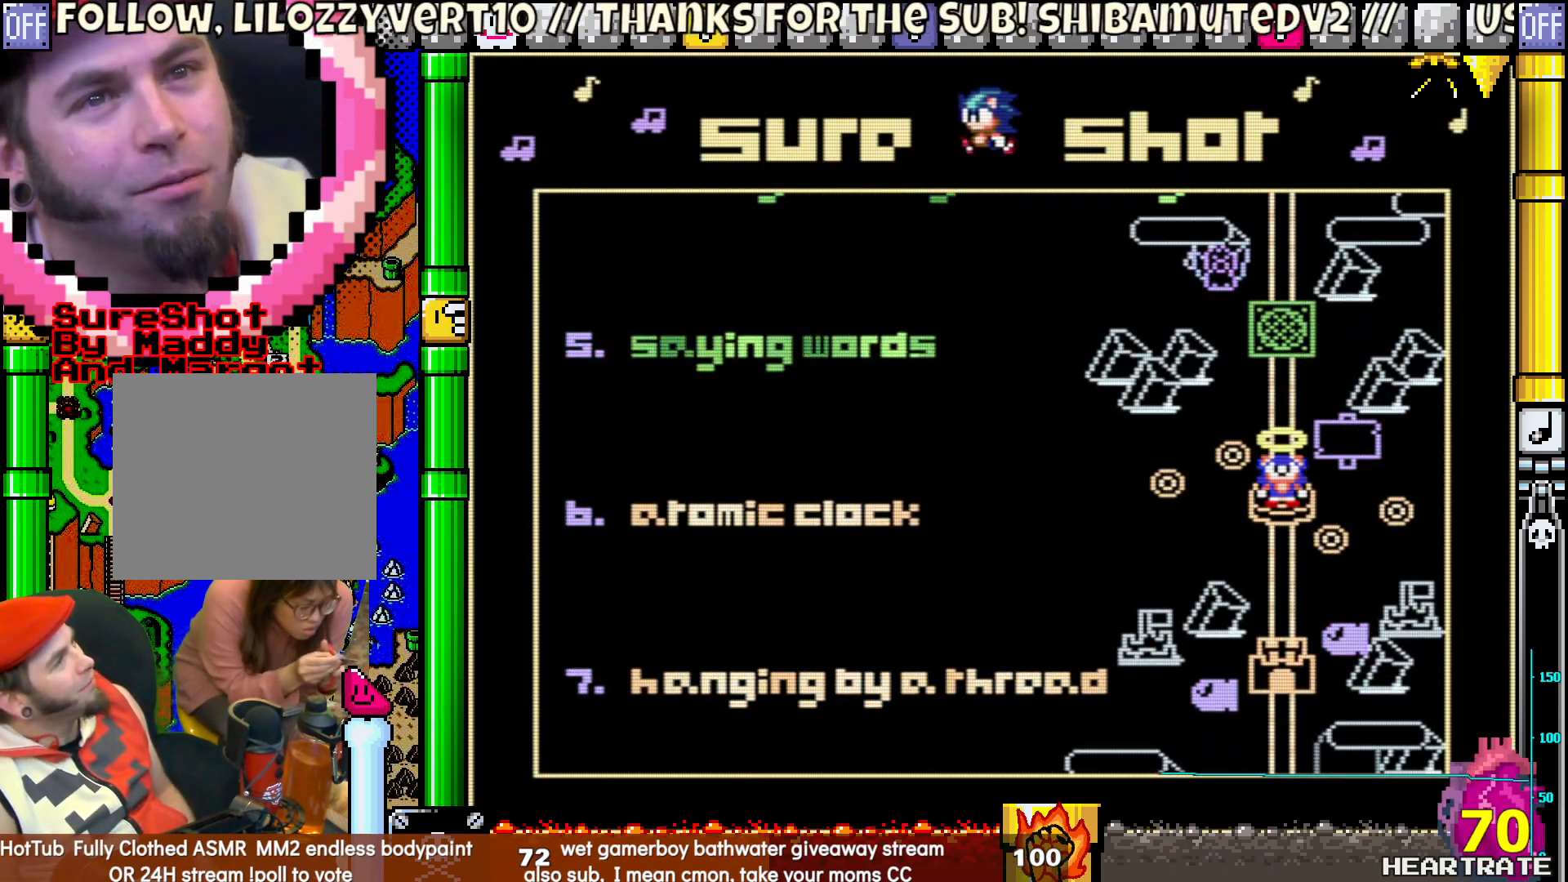
{"buttons": ["A"], "left_stick": "center", "right_stick": "center", "events": [[417, "A", "down"]]}
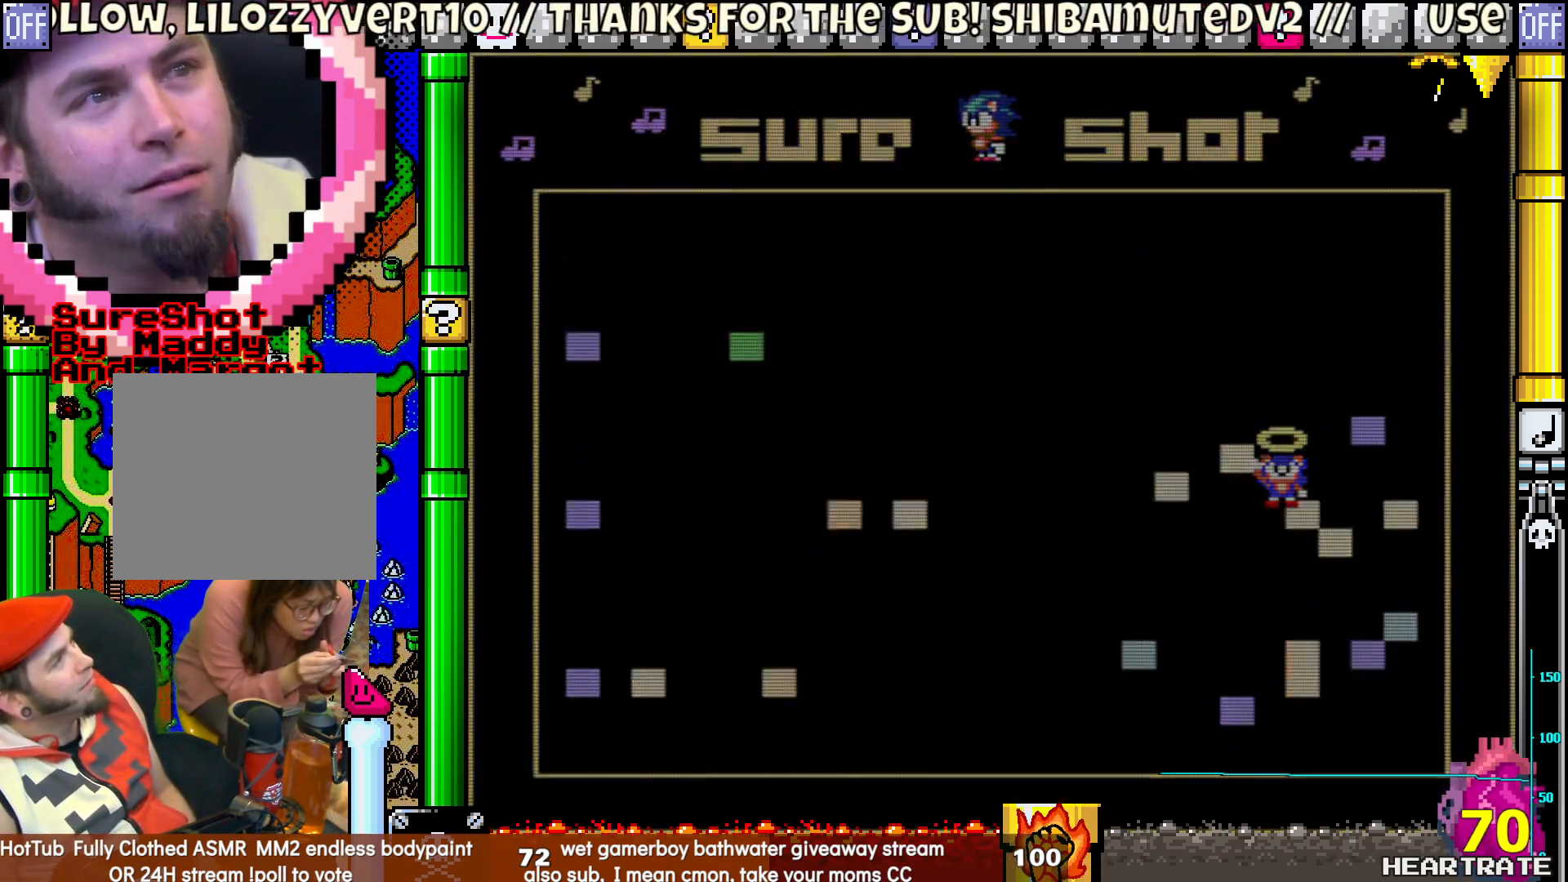
{"buttons": [], "left_stick": "center", "right_stick": "center", "events": [[33, "A", "up"]]}
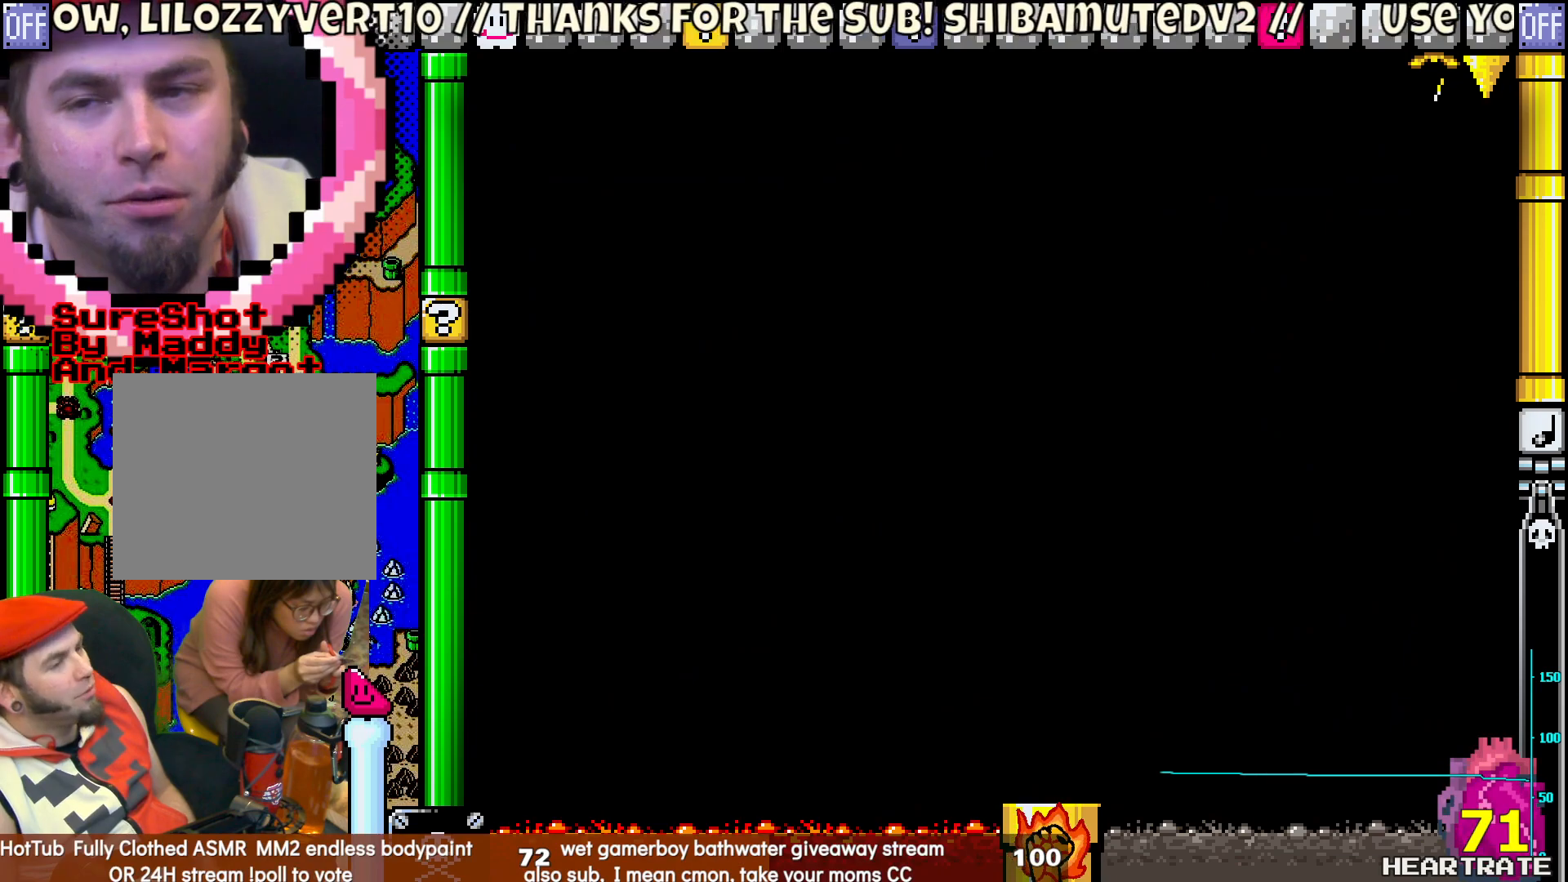
{"buttons": [], "left_stick": "center", "right_stick": "center", "events": []}
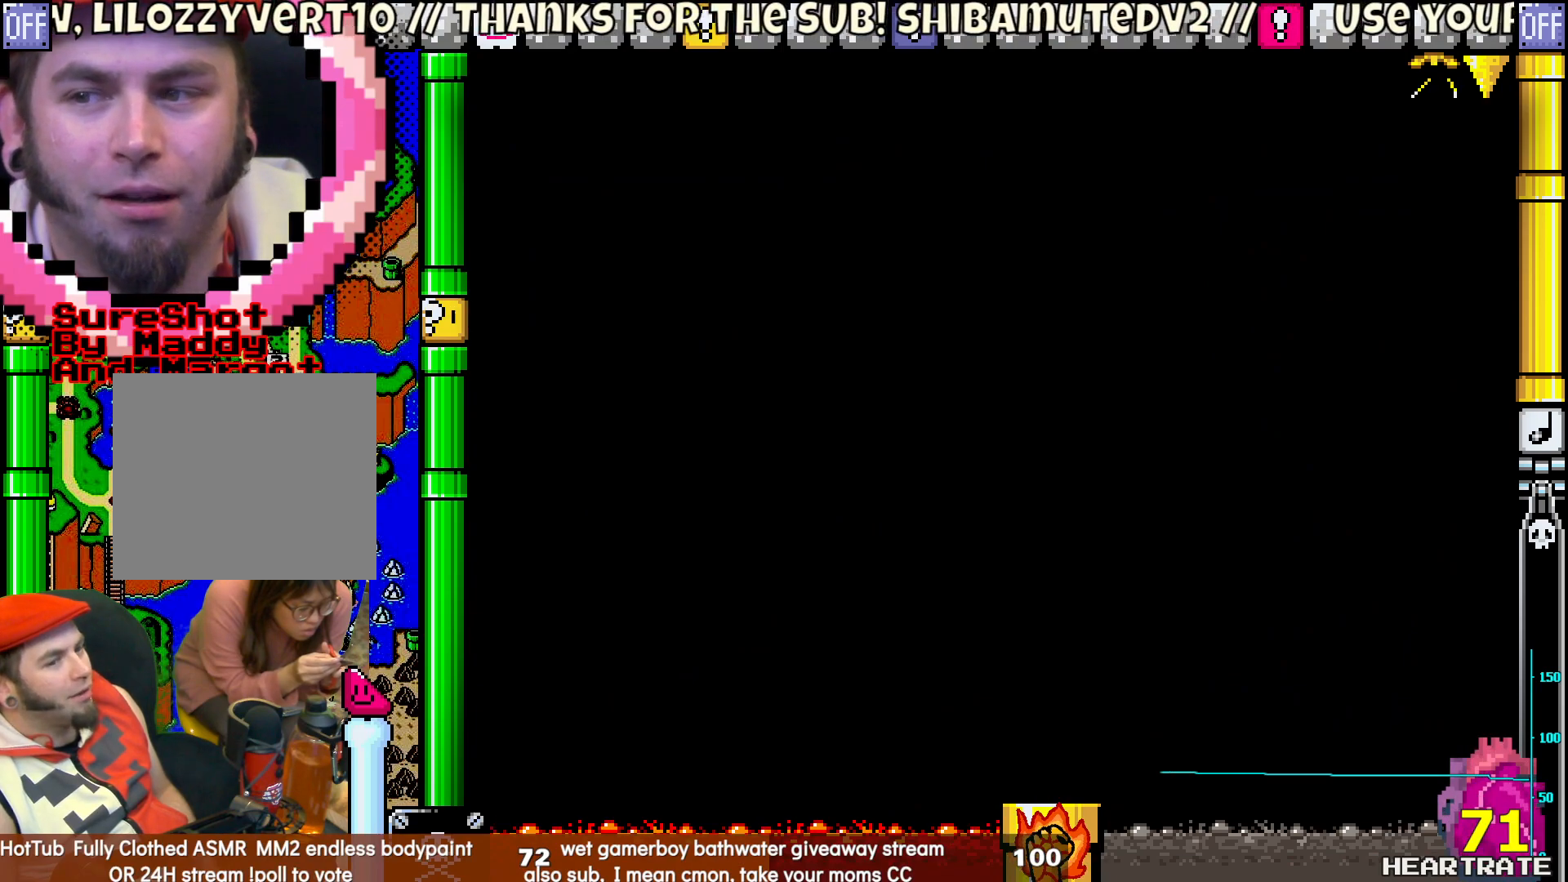
{"buttons": [], "left_stick": "center", "right_stick": "center", "events": []}
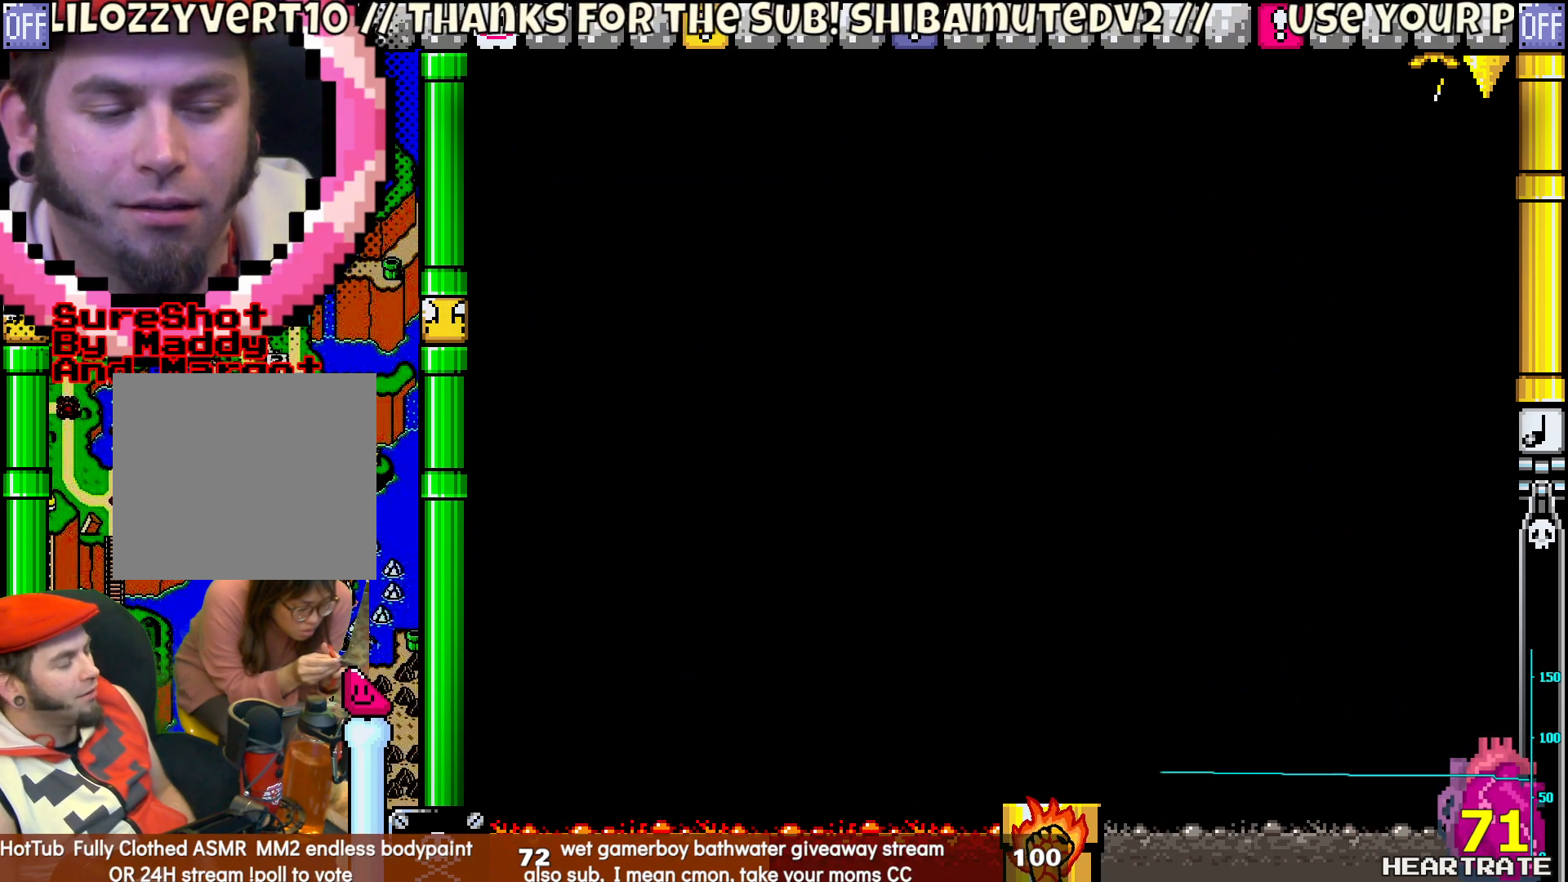
{"buttons": [], "left_stick": "center", "right_stick": "center", "events": []}
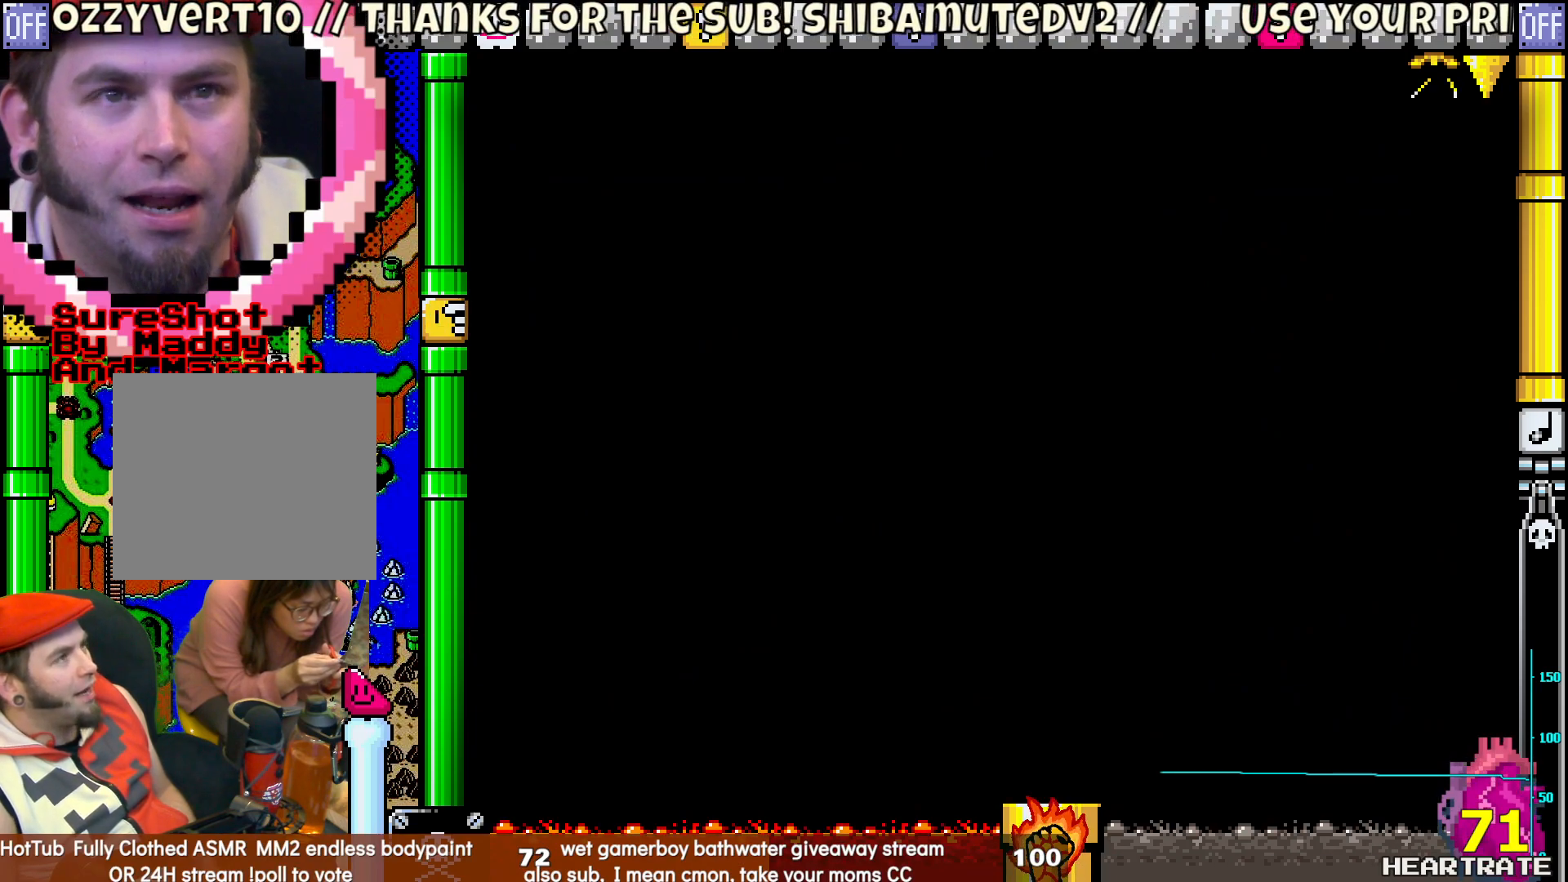
{"buttons": ["Y"], "left_stick": "center", "right_stick": "center", "events": [[267, "Y", "down"]]}
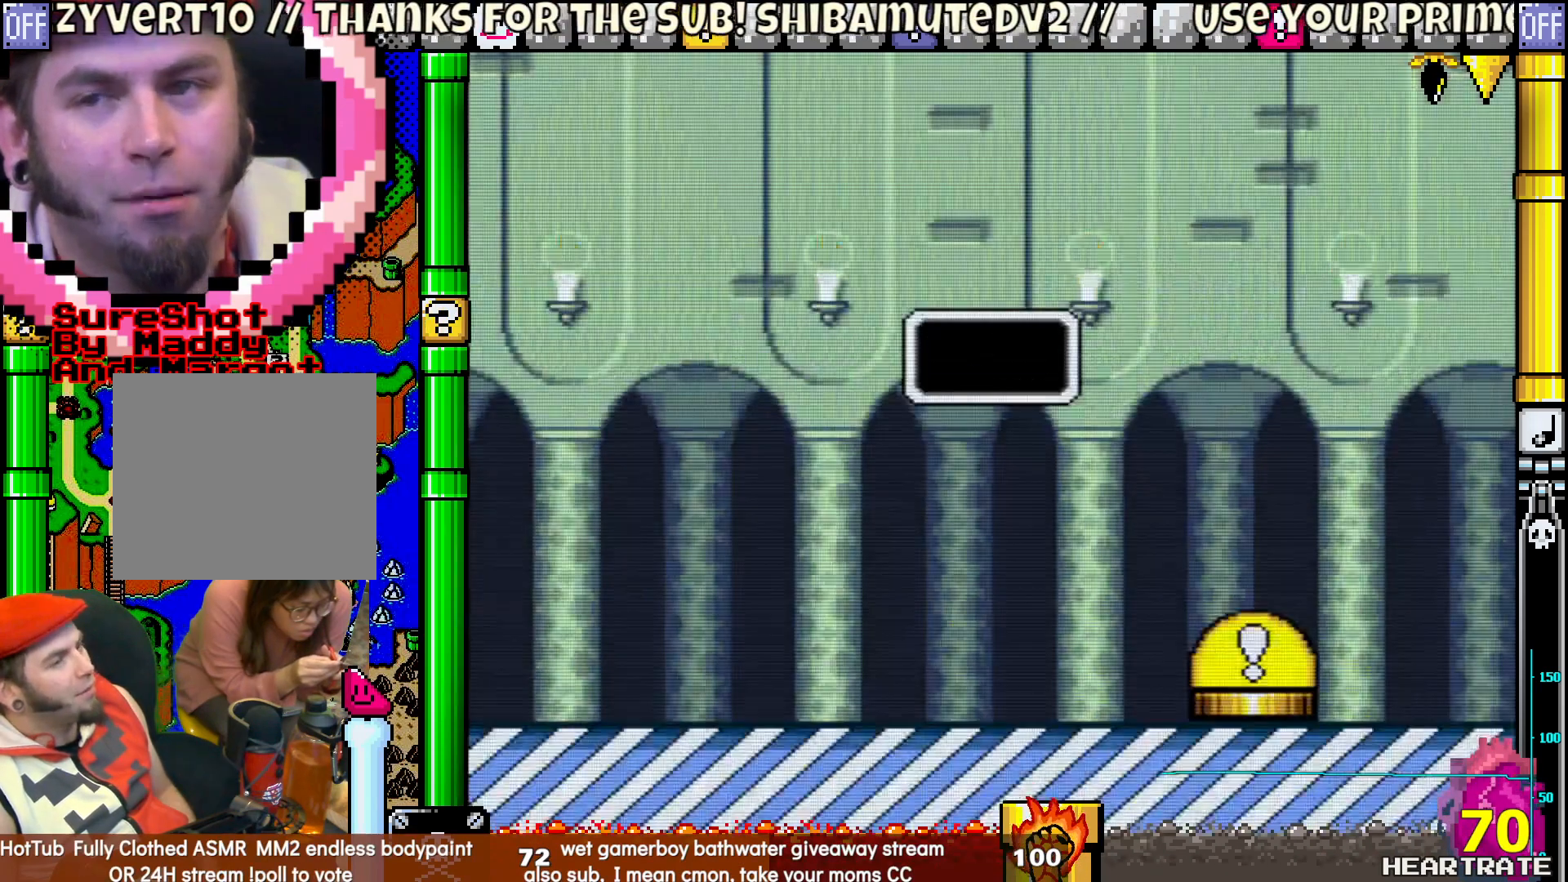
{"buttons": ["Y"], "left_stick": "center", "right_stick": "center", "events": []}
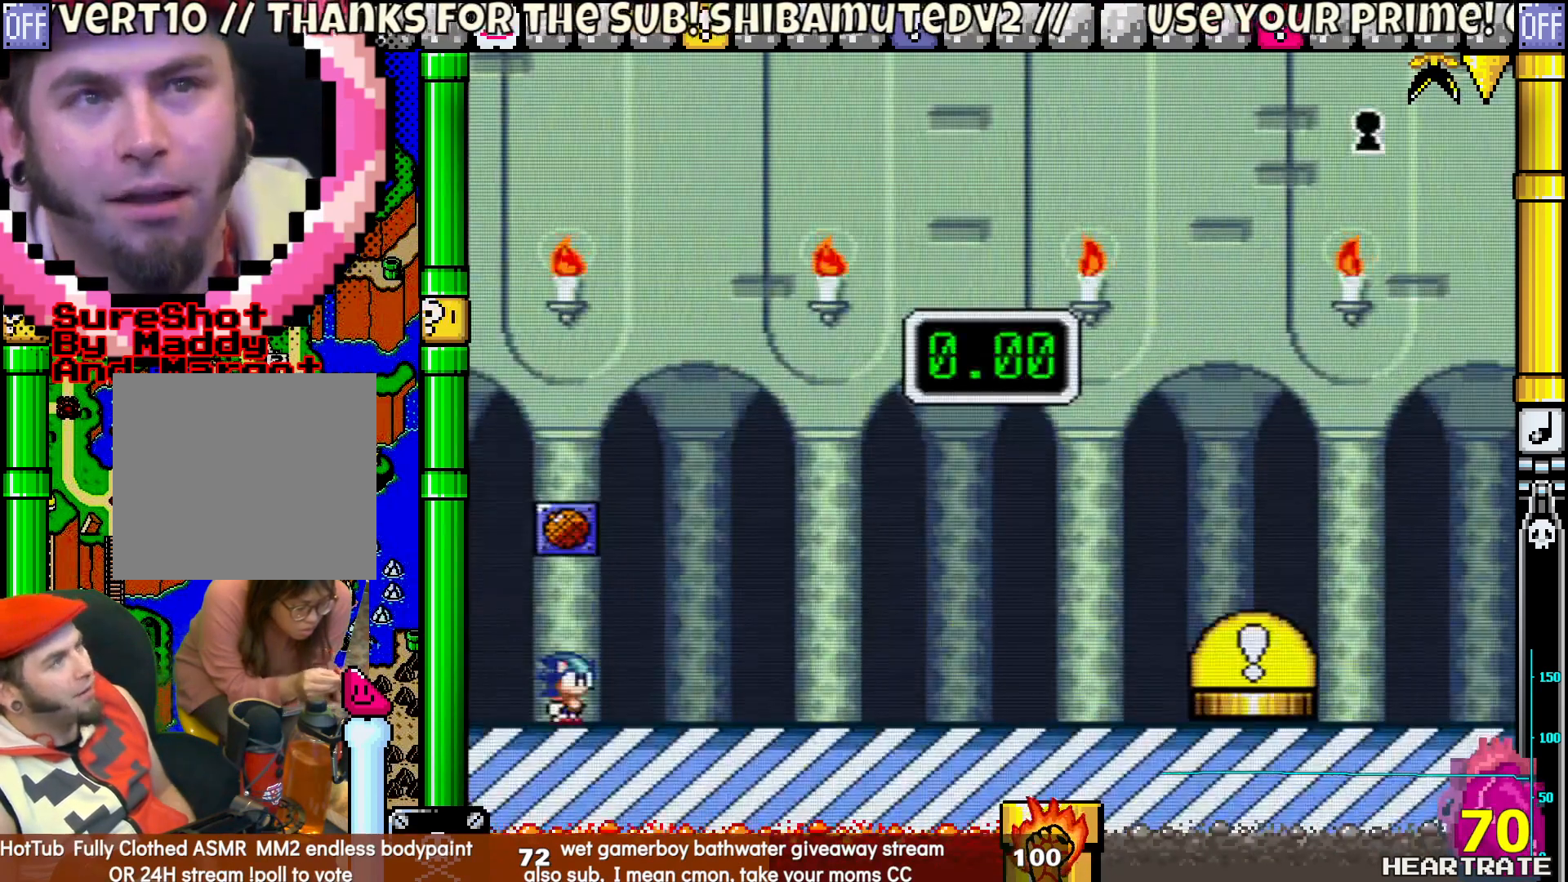
{"buttons": ["Y"], "left_stick": "center", "right_stick": "center", "events": []}
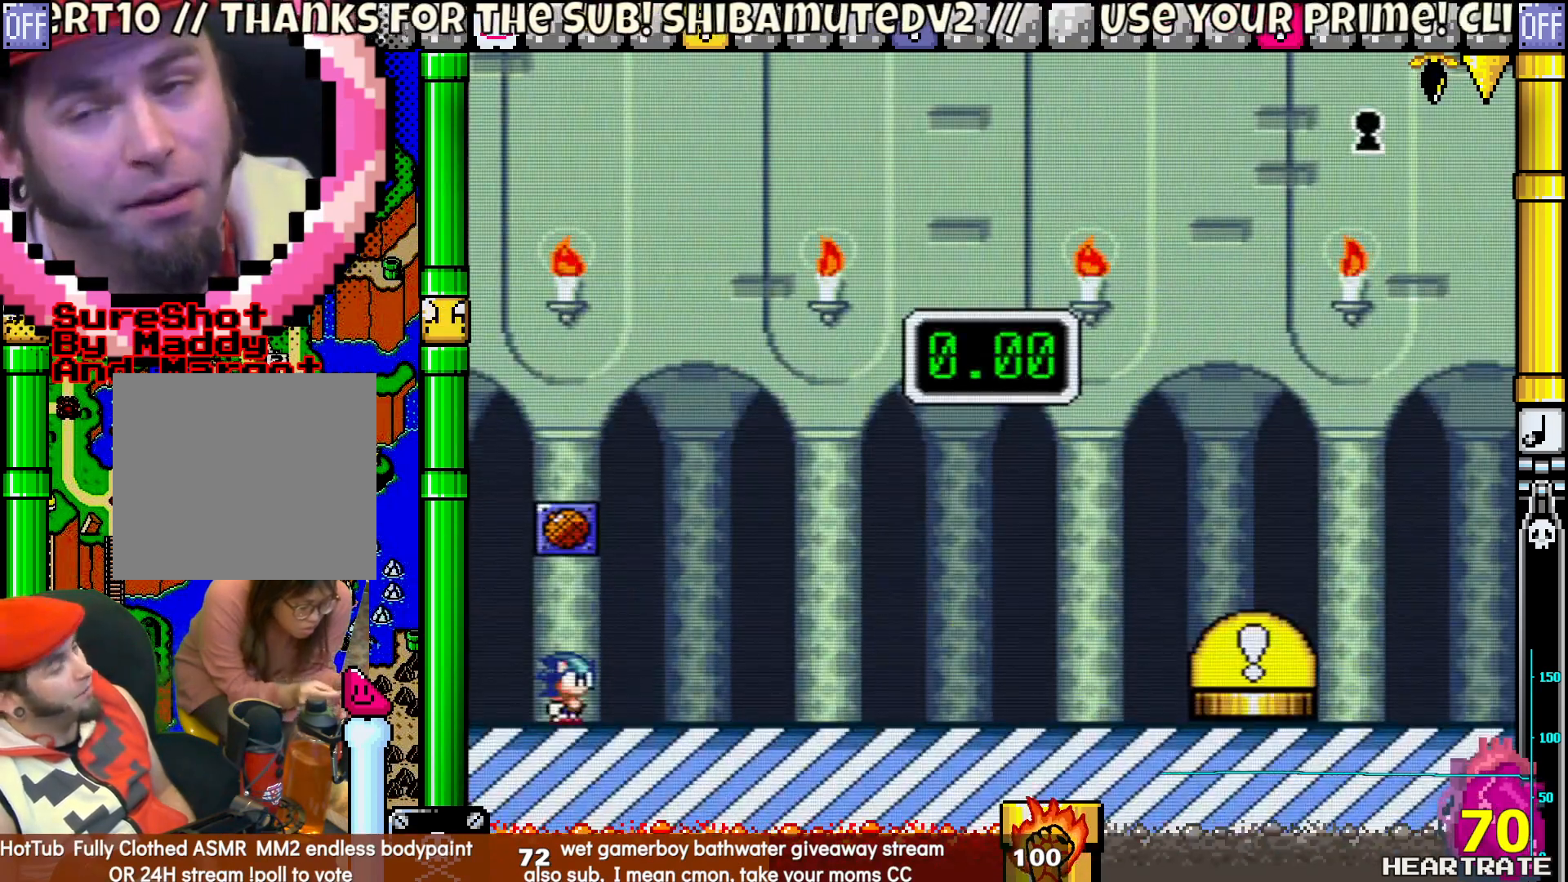
{"buttons": ["Y", "DPAD_RIGHT"], "left_stick": "center", "right_stick": "center", "events": [[283, "DPAD_RIGHT", "down"]]}
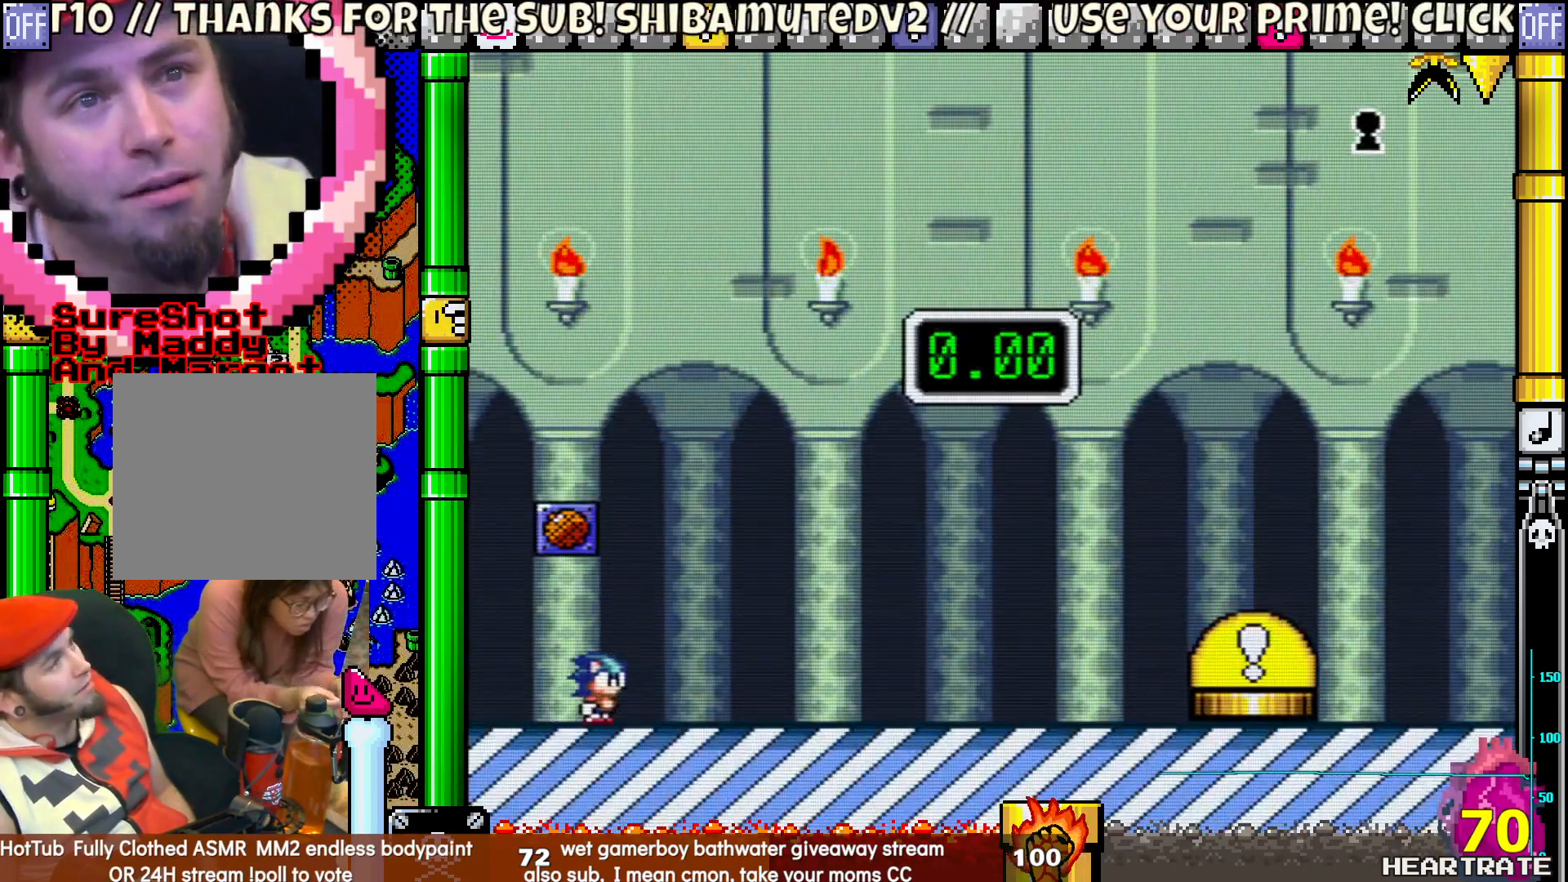
{"buttons": ["B", "Y", "DPAD_LEFT"], "left_stick": "center", "right_stick": "center", "events": [[150, "B", "down"], [150, "DPAD_DOWN", "down"], [150, "DPAD_RIGHT", "up"], [167, "DPAD_DOWN", "up"], [183, "DPAD_LEFT", "down"]]}
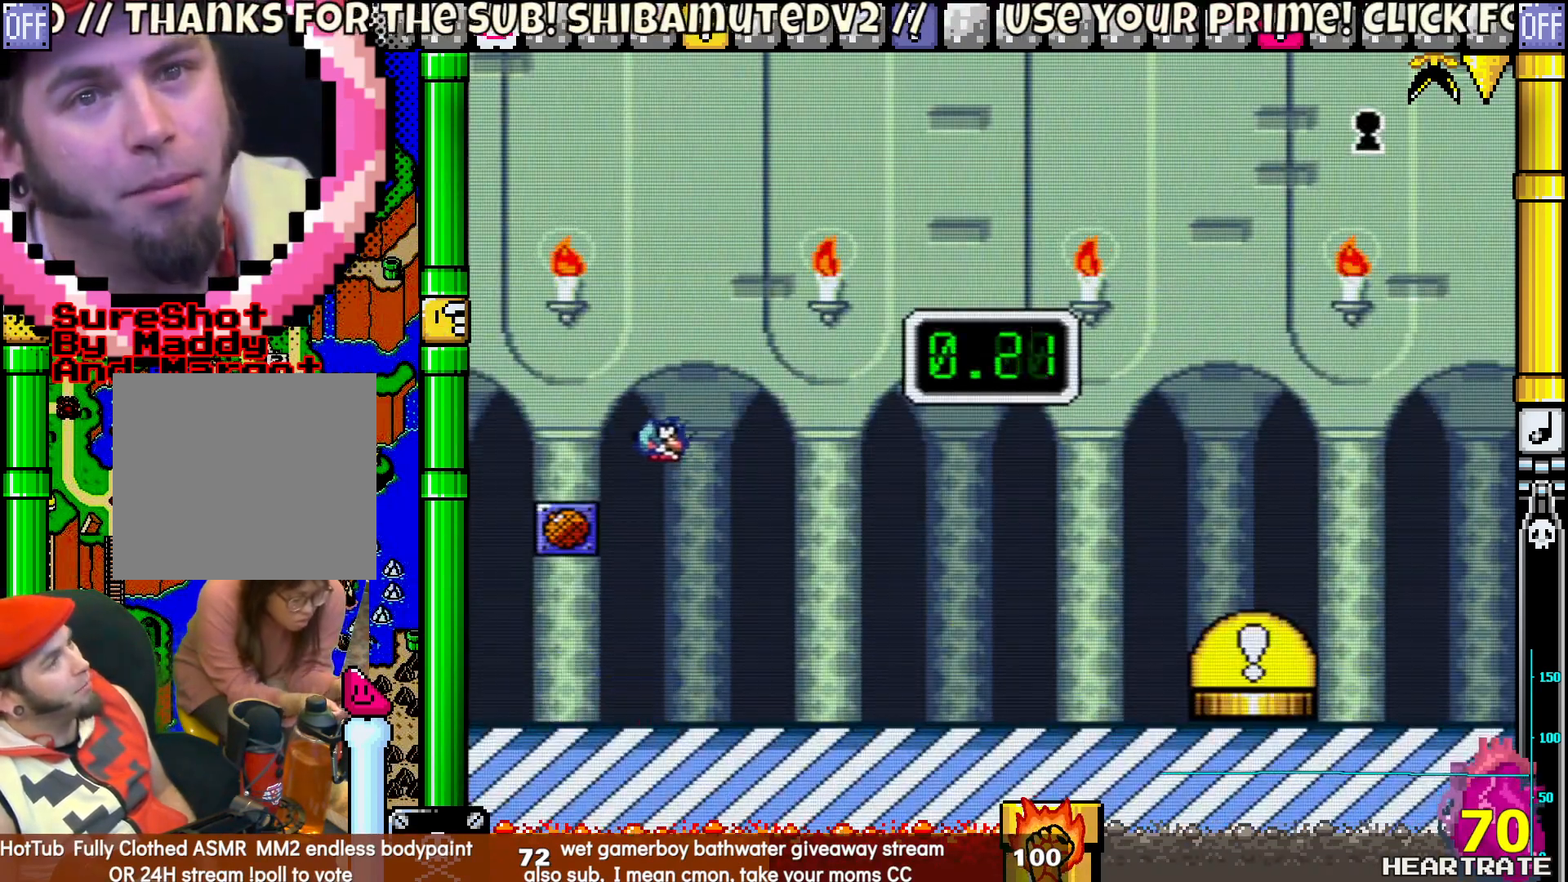
{"buttons": ["Y", "DPAD_RIGHT"], "left_stick": "center", "right_stick": "center", "events": [[150, "B", "up"], [167, "DPAD_UP", "down"], [183, "DPAD_LEFT", "up"], [217, "DPAD_RIGHT", "down"], [217, "DPAD_UP", "up"]]}
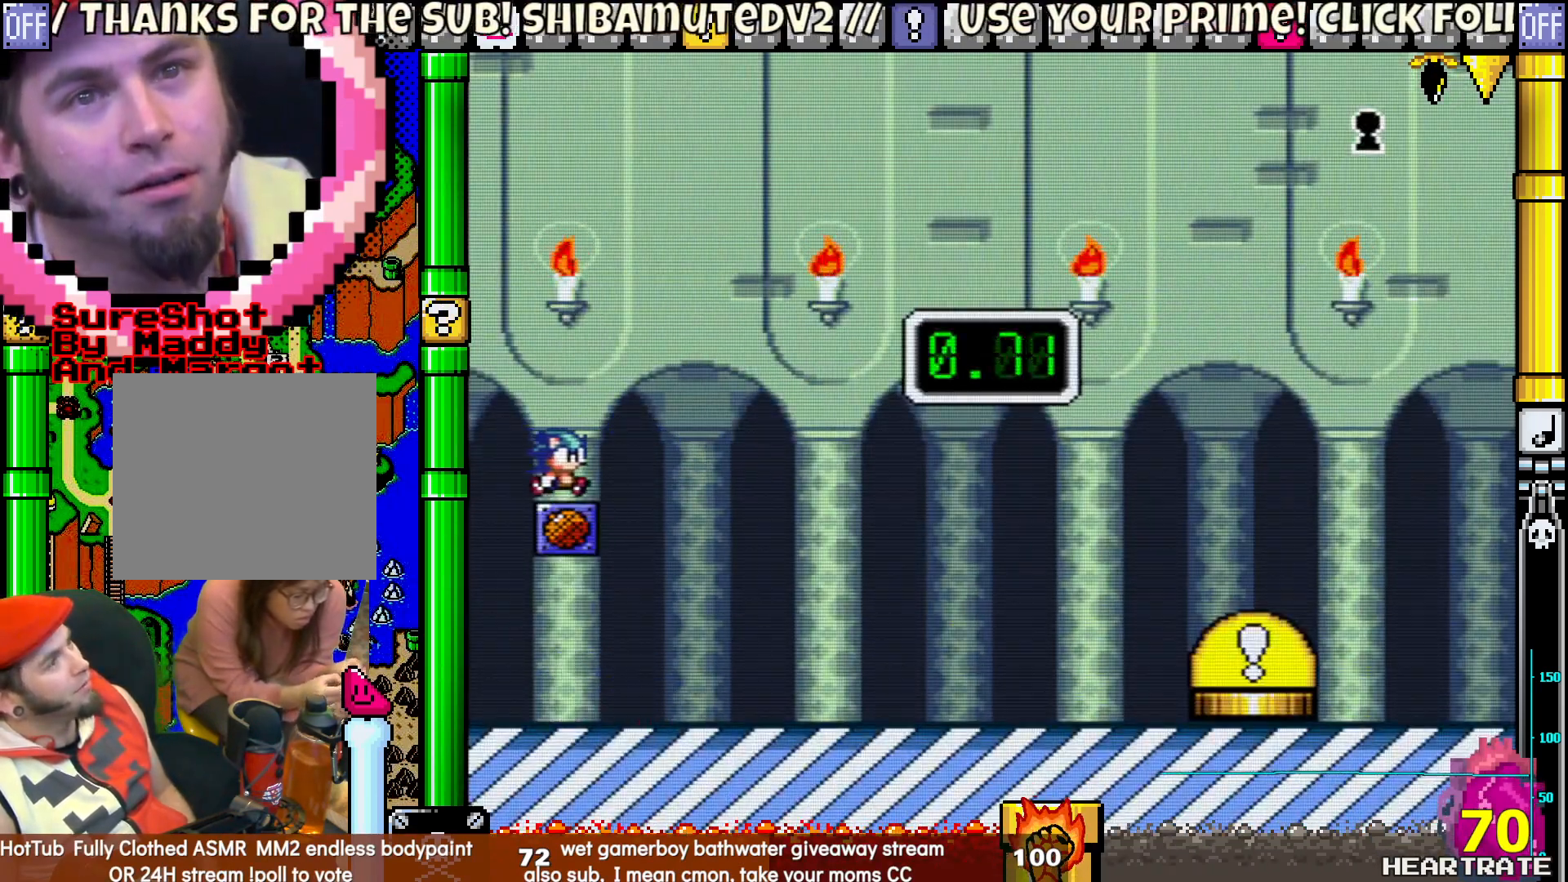
{"buttons": ["B", "Y", "DPAD_RIGHT"], "left_stick": "center", "right_stick": "center", "events": [[150, "B", "down"]]}
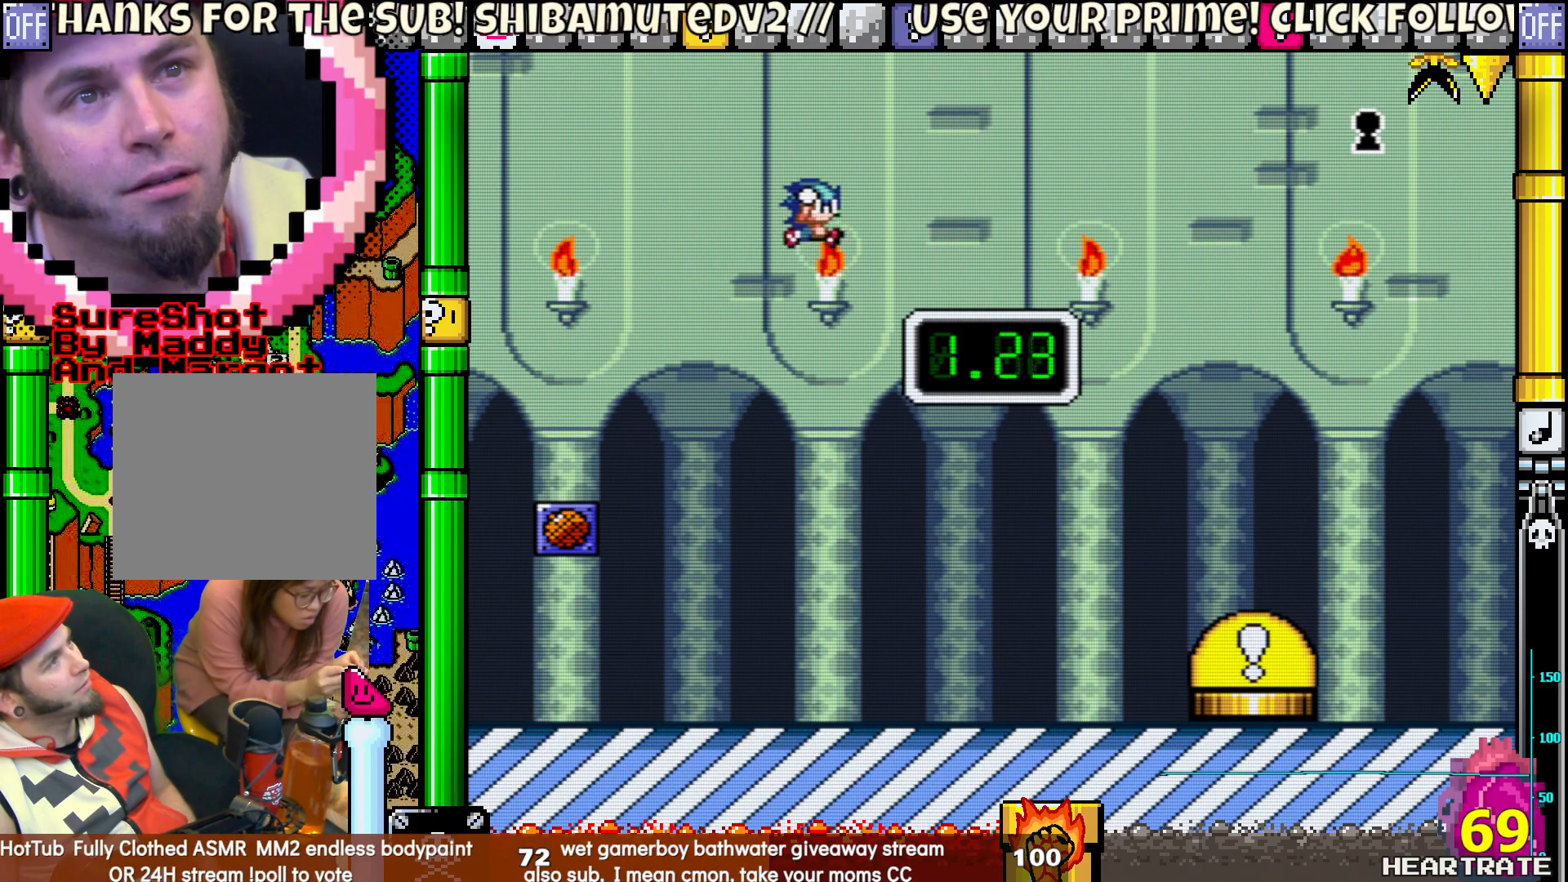
{"buttons": ["B", "Y", "DPAD_UP", "DPAD_LEFT"], "left_stick": "center", "right_stick": "center", "events": [[117, "B", "up"], [400, "B", "down"], [433, "DPAD_RIGHT", "up"], [450, "DPAD_LEFT", "down"], [467, "DPAD_UP", "down"]]}
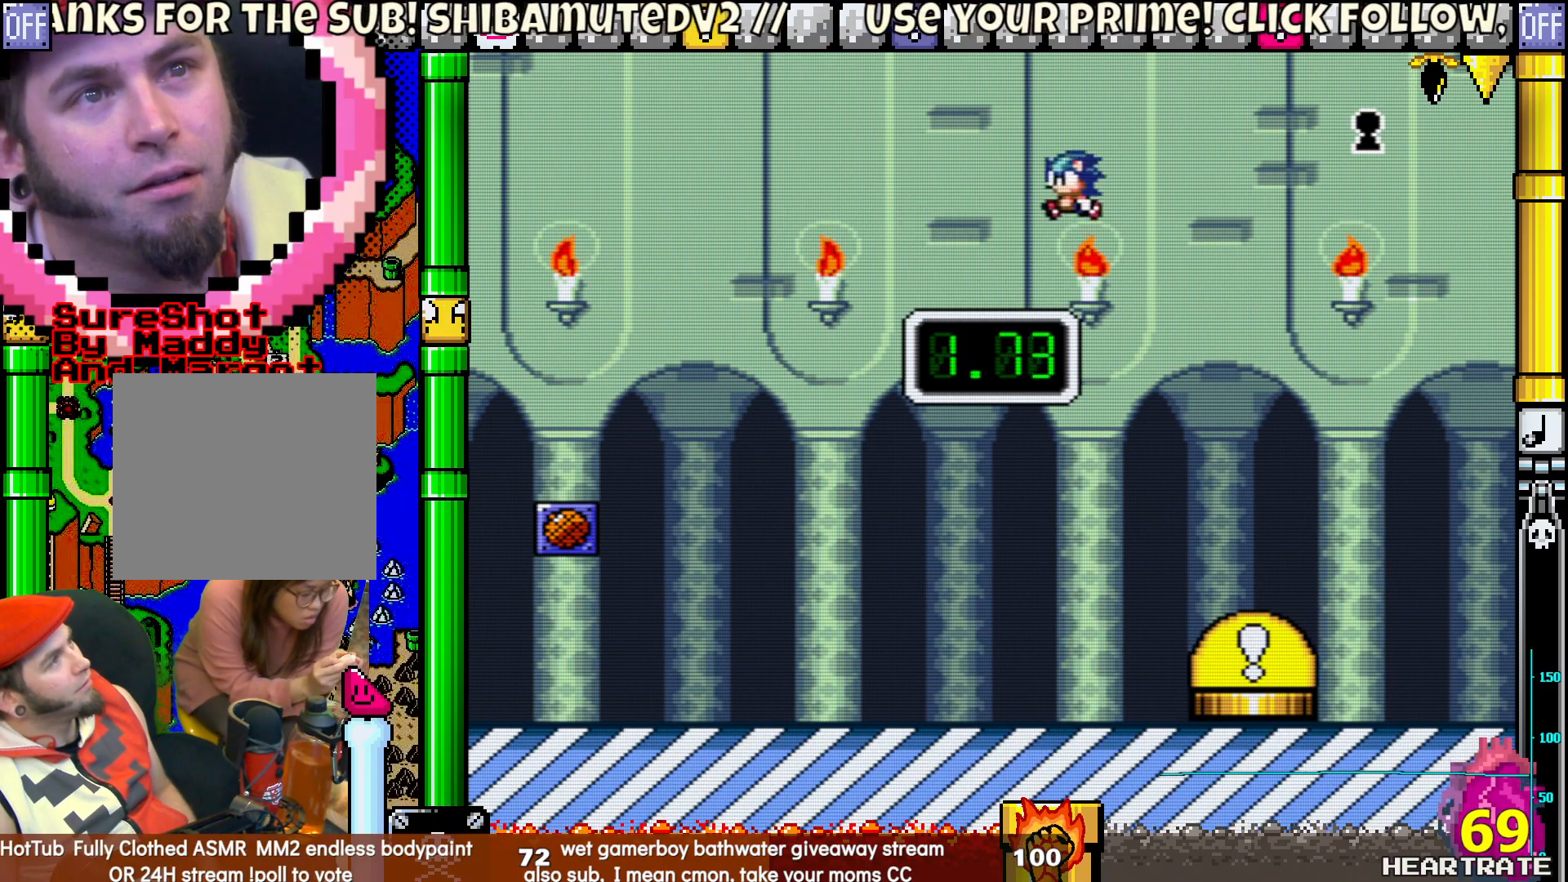
{"buttons": ["Y", "DPAD_RIGHT"], "left_stick": "center", "right_stick": "center", "events": [[267, "B", "up"], [433, "DPAD_LEFT", "up"], [433, "DPAD_RIGHT", "down"], [433, "DPAD_UP", "up"]]}
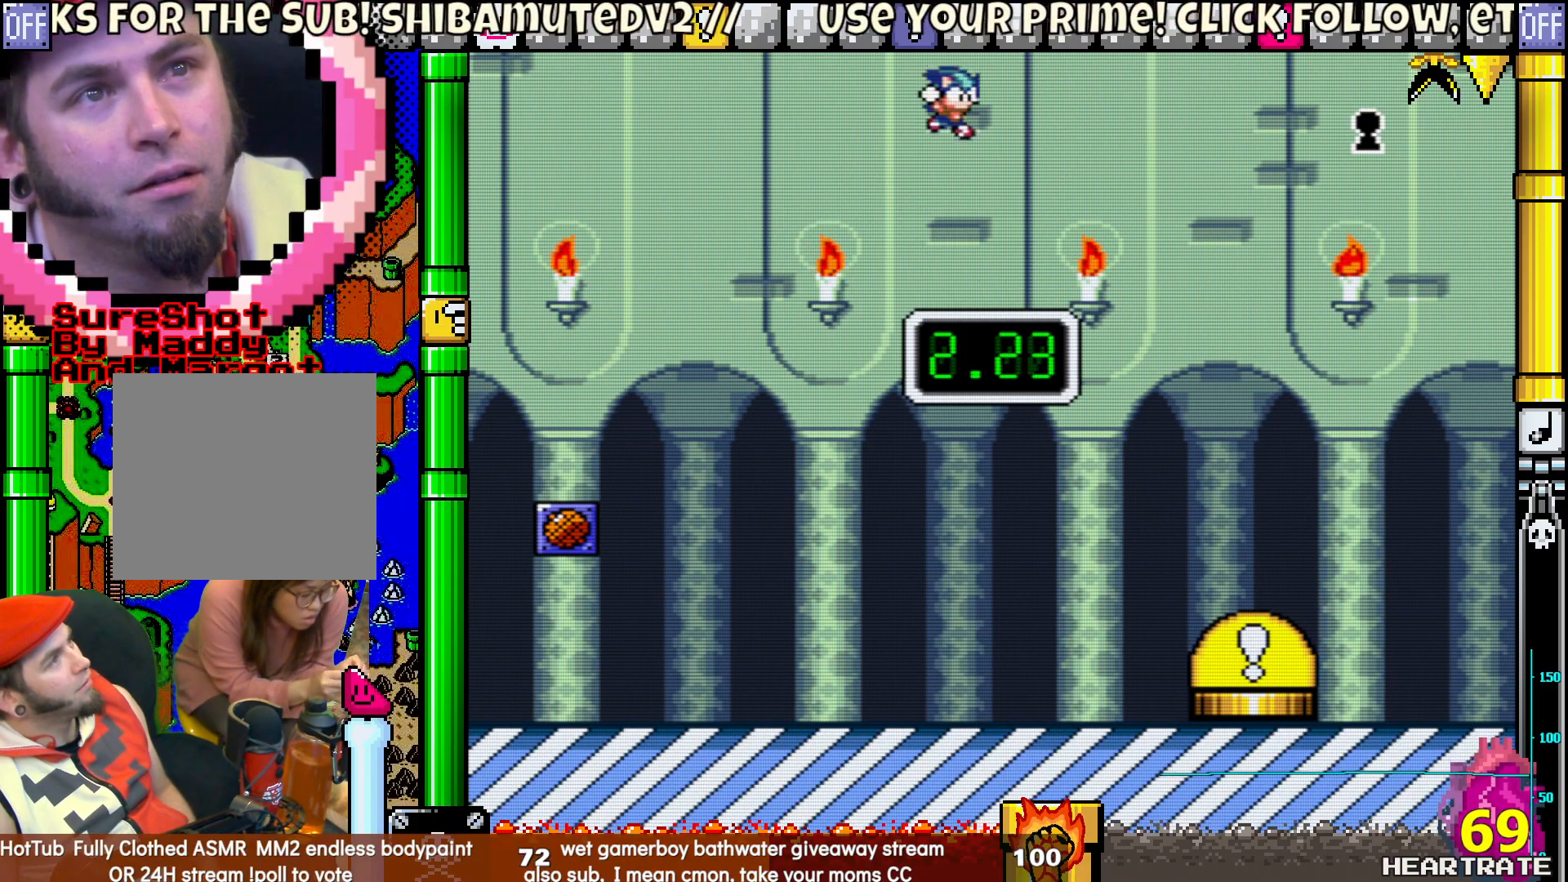
{"buttons": ["B", "Y", "DPAD_RIGHT"], "left_stick": "center", "right_stick": "center", "events": [[400, "B", "down"]]}
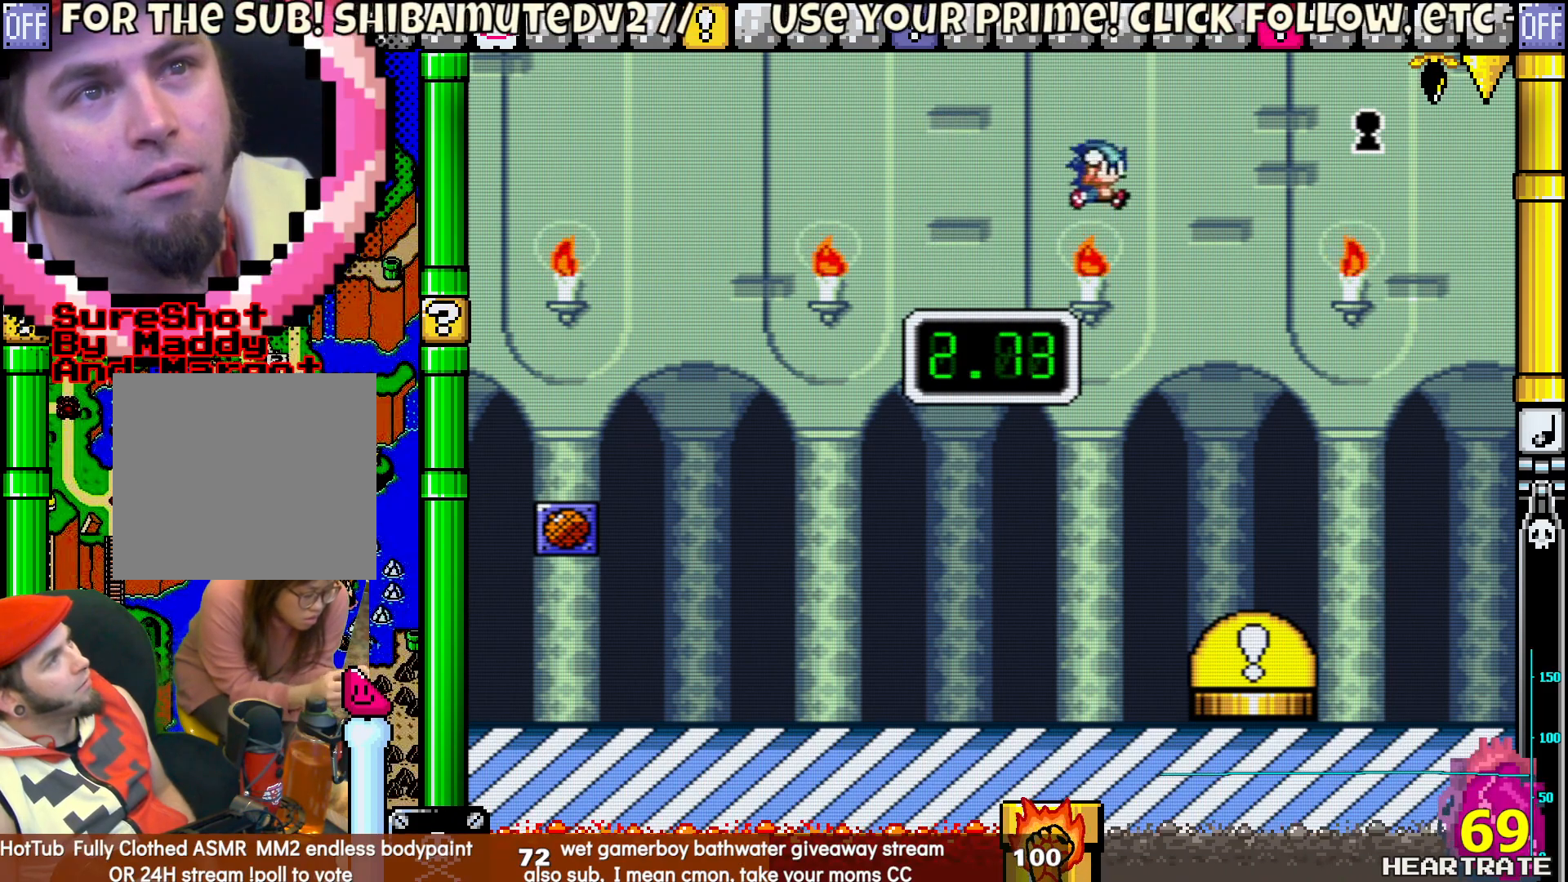
{"buttons": ["B", "Y", "DPAD_RIGHT"], "left_stick": "center", "right_stick": "center", "events": [[33, "B", "up"], [83, "DPAD_RIGHT", "up"], [167, "DPAD_LEFT", "down"], [200, "B", "down"], [200, "DPAD_UP", "down"], [267, "DPAD_UP", "up"], [317, "DPAD_UP", "down"], [433, "DPAD_LEFT", "up"], [450, "DPAD_RIGHT", "down"], [450, "DPAD_UP", "up"]]}
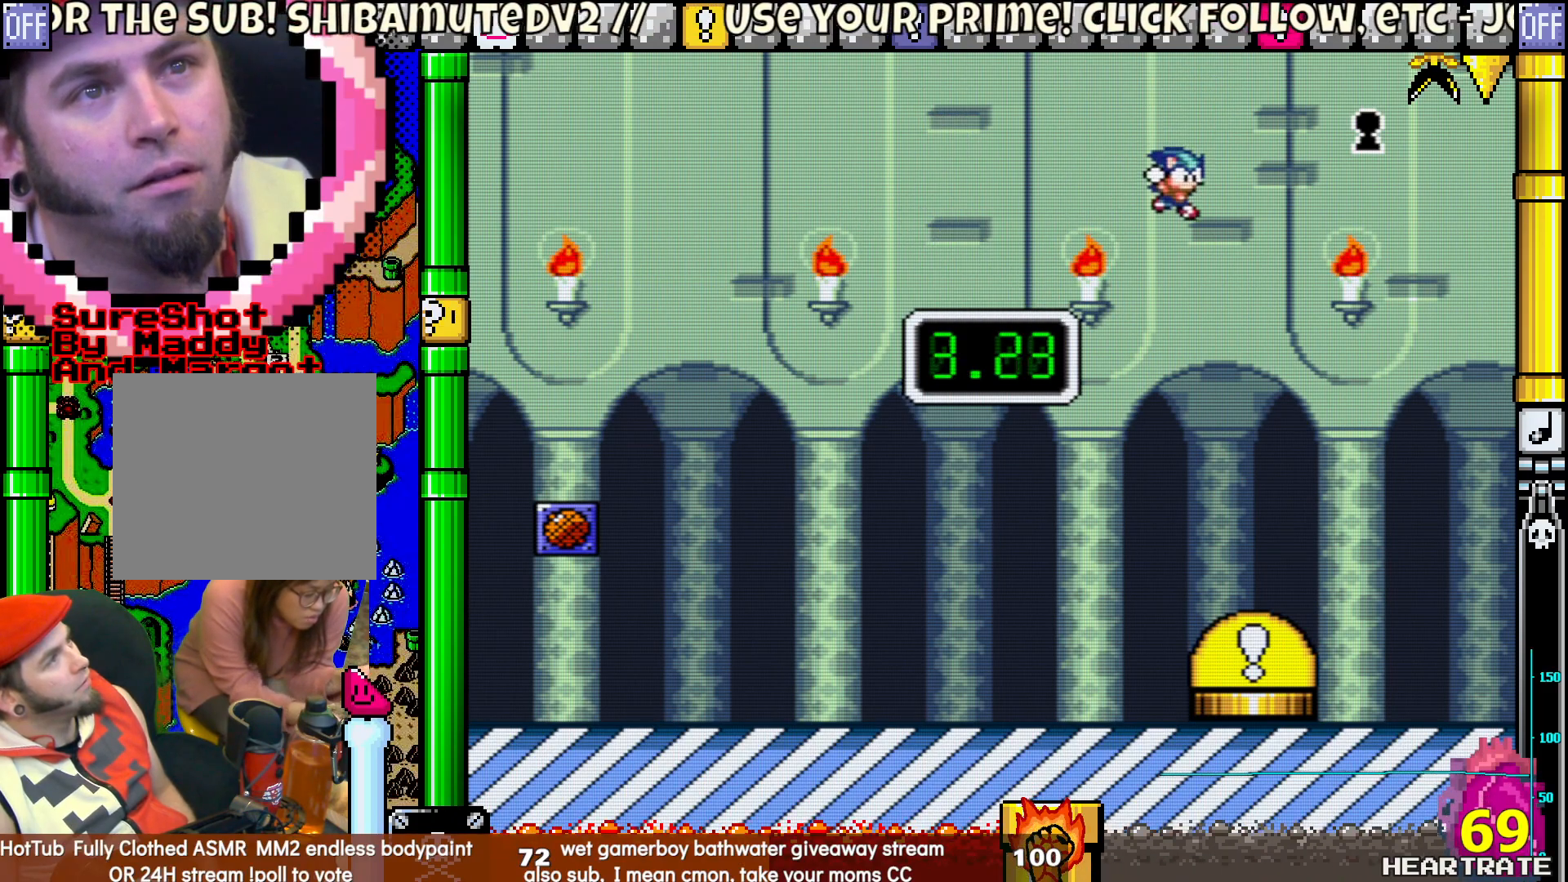
{"buttons": ["B", "Y"], "left_stick": "center", "right_stick": "center", "events": [[200, "DPAD_RIGHT", "up"], [250, "DPAD_LEFT", "down"], [367, "DPAD_LEFT", "up"]]}
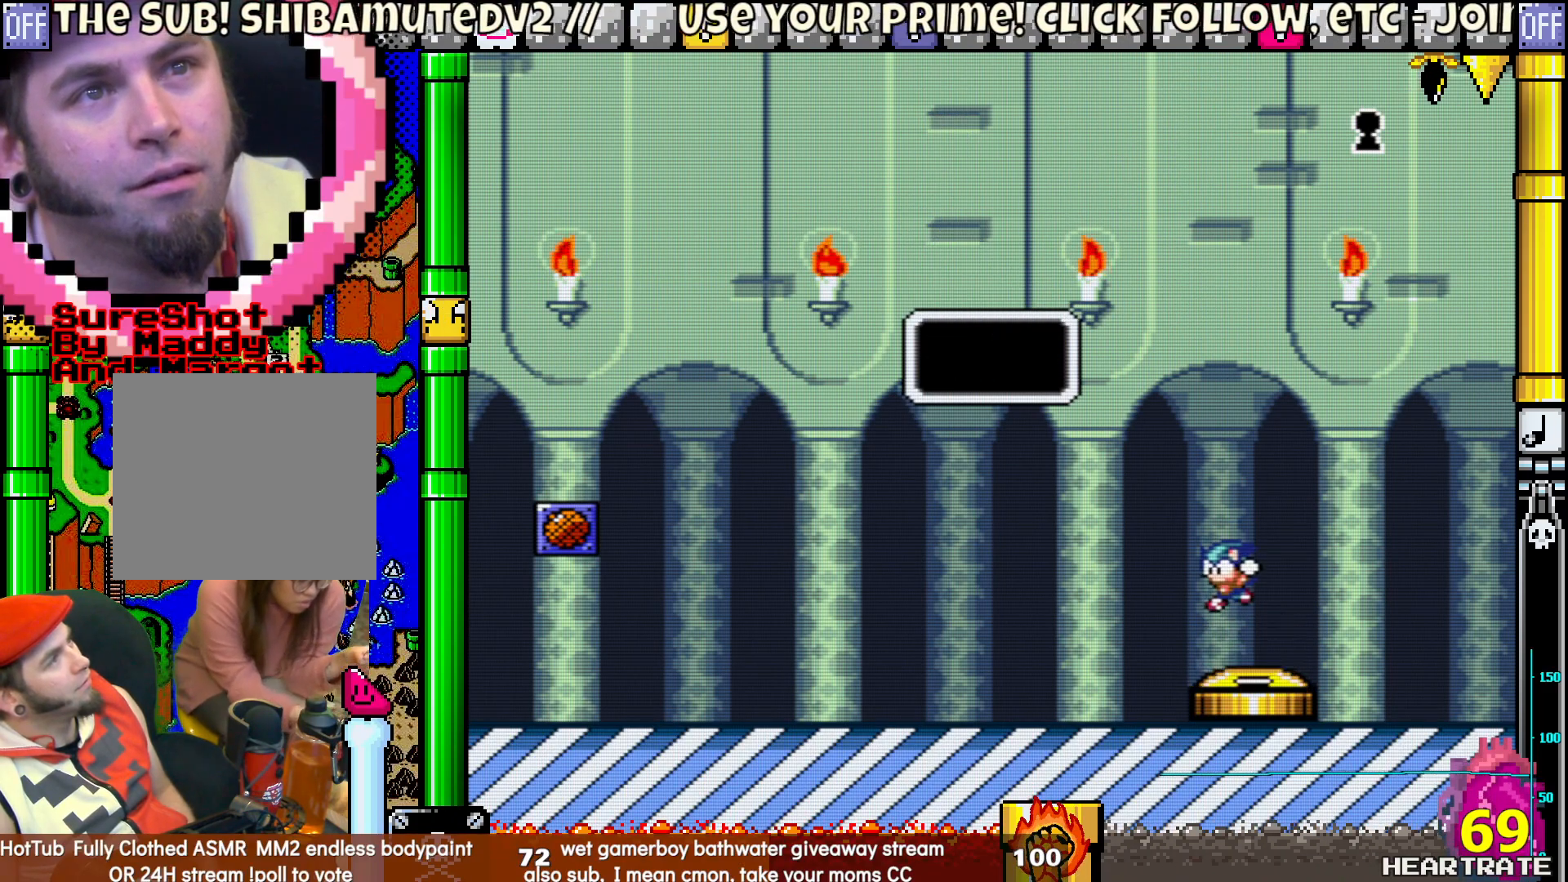
{"buttons": ["Y", "DPAD_LEFT"], "left_stick": "center", "right_stick": "center", "events": [[33, "B", "up"], [333, "DPAD_LEFT", "down"]]}
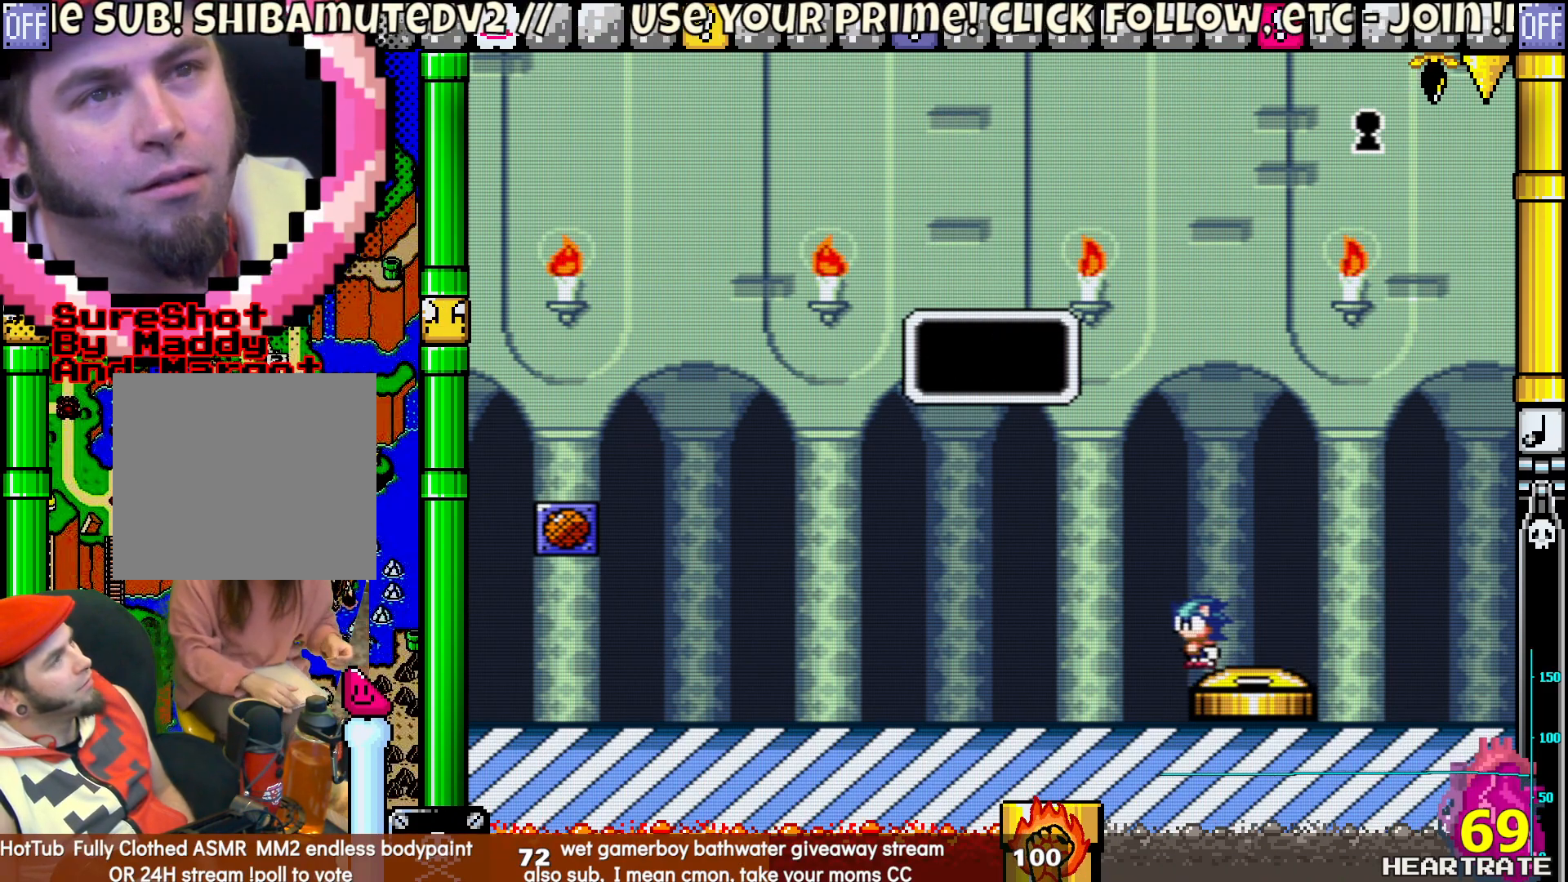
{"buttons": ["DPAD_LEFT"], "left_stick": "center", "right_stick": "center", "events": [[133, "Y", "up"]]}
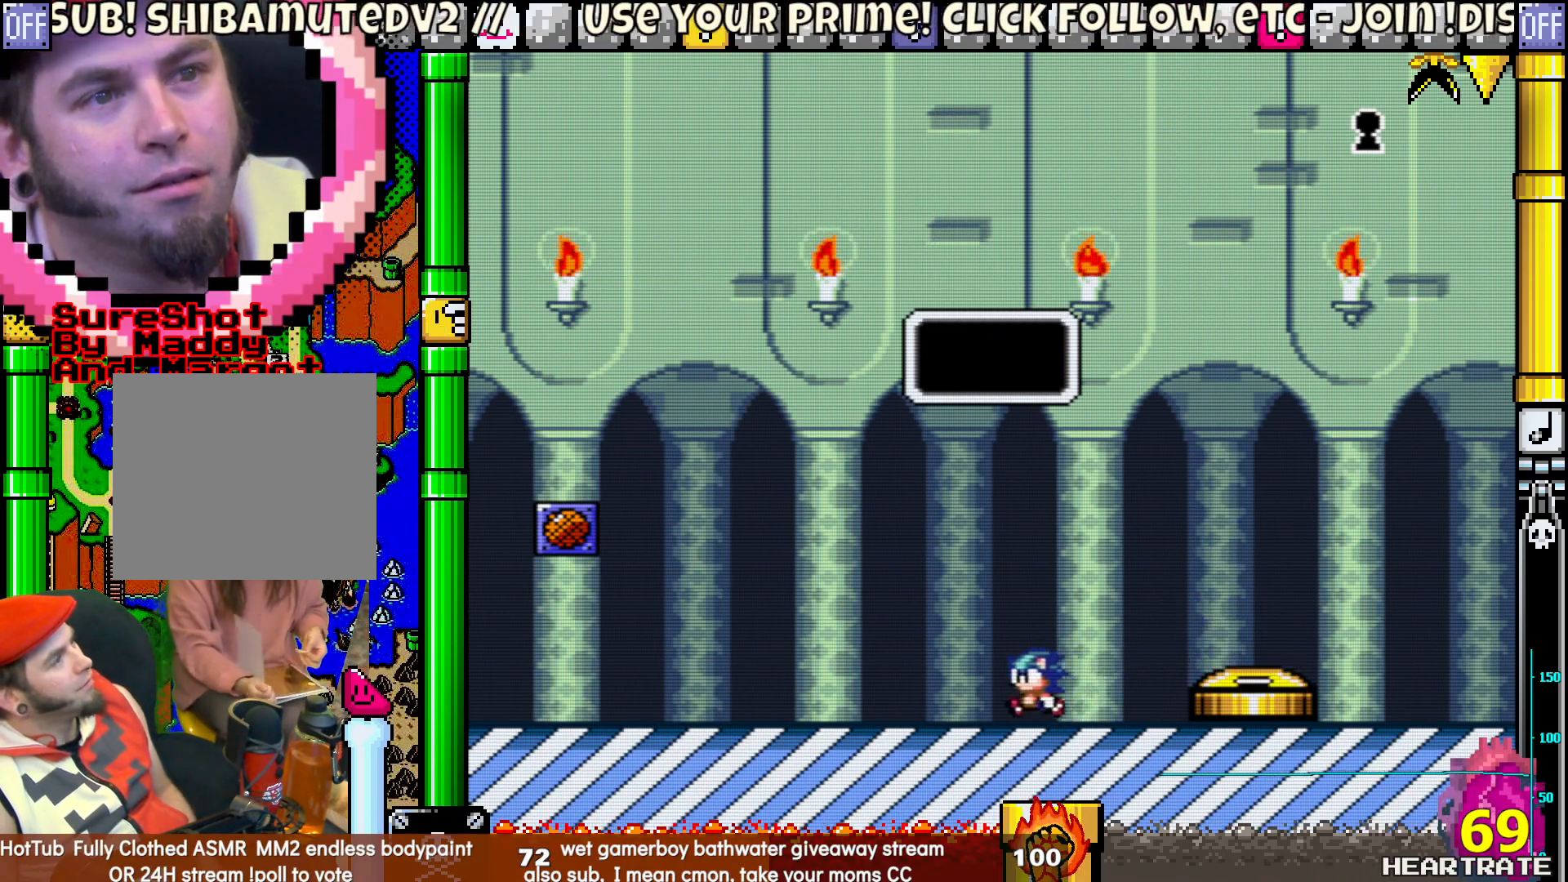
{"buttons": ["DPAD_RIGHT"], "left_stick": "center", "right_stick": "center", "events": [[83, "A", "down"], [217, "A", "up"], [283, "DPAD_UP", "down"], [317, "DPAD_LEFT", "up"], [333, "DPAD_RIGHT", "down"], [333, "DPAD_UP", "up"]]}
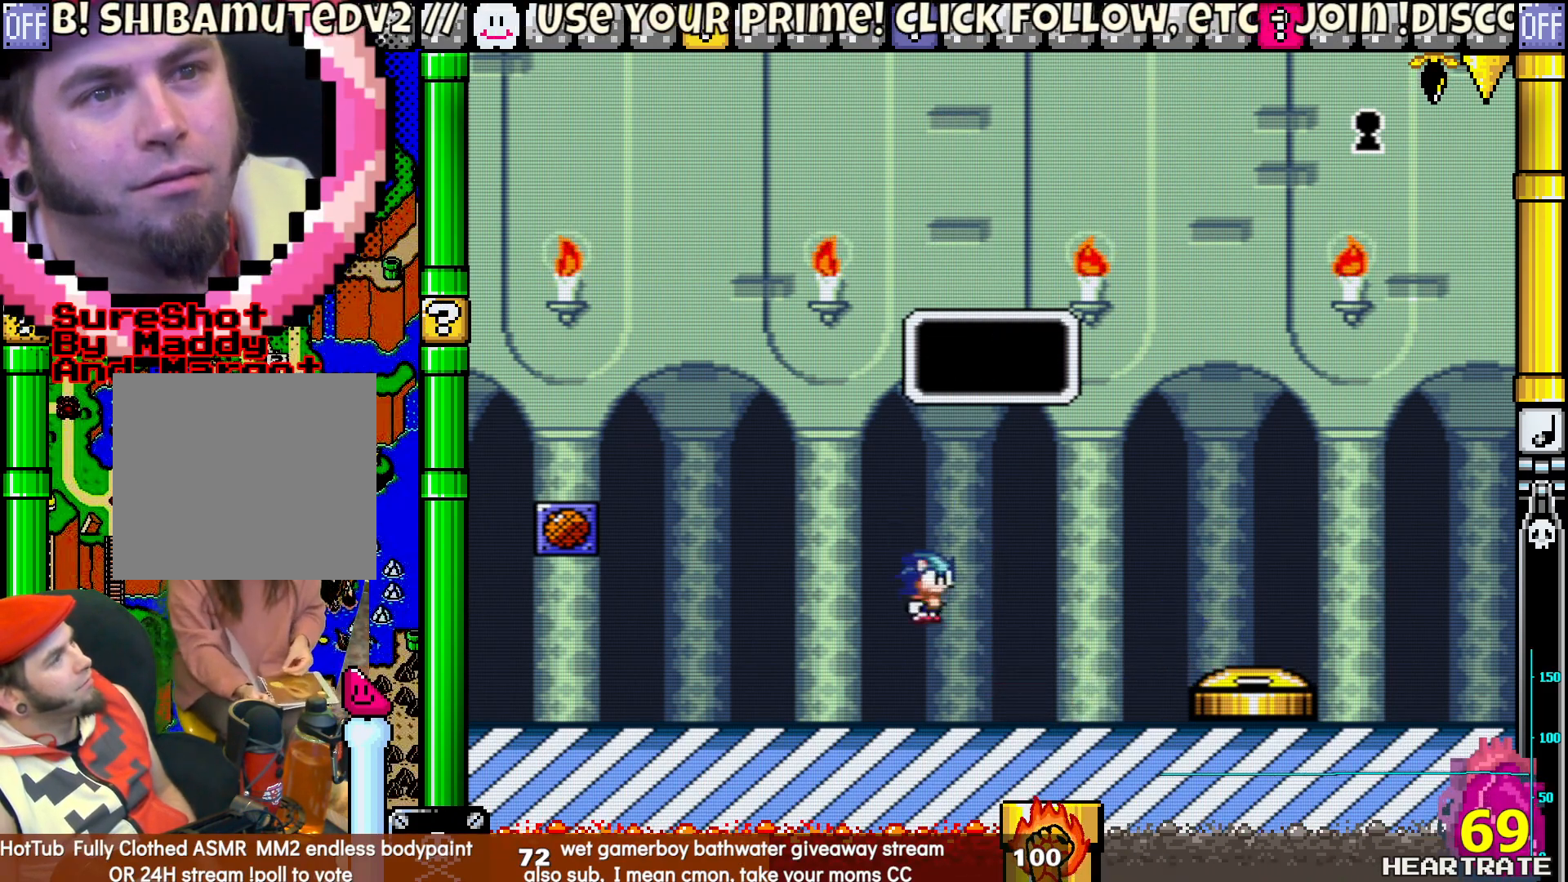
{"buttons": ["Y", "DPAD_LEFT"], "left_stick": "center", "right_stick": "center", "events": [[117, "Y", "down"], [383, "DPAD_RIGHT", "up"], [433, "DPAD_LEFT", "down"]]}
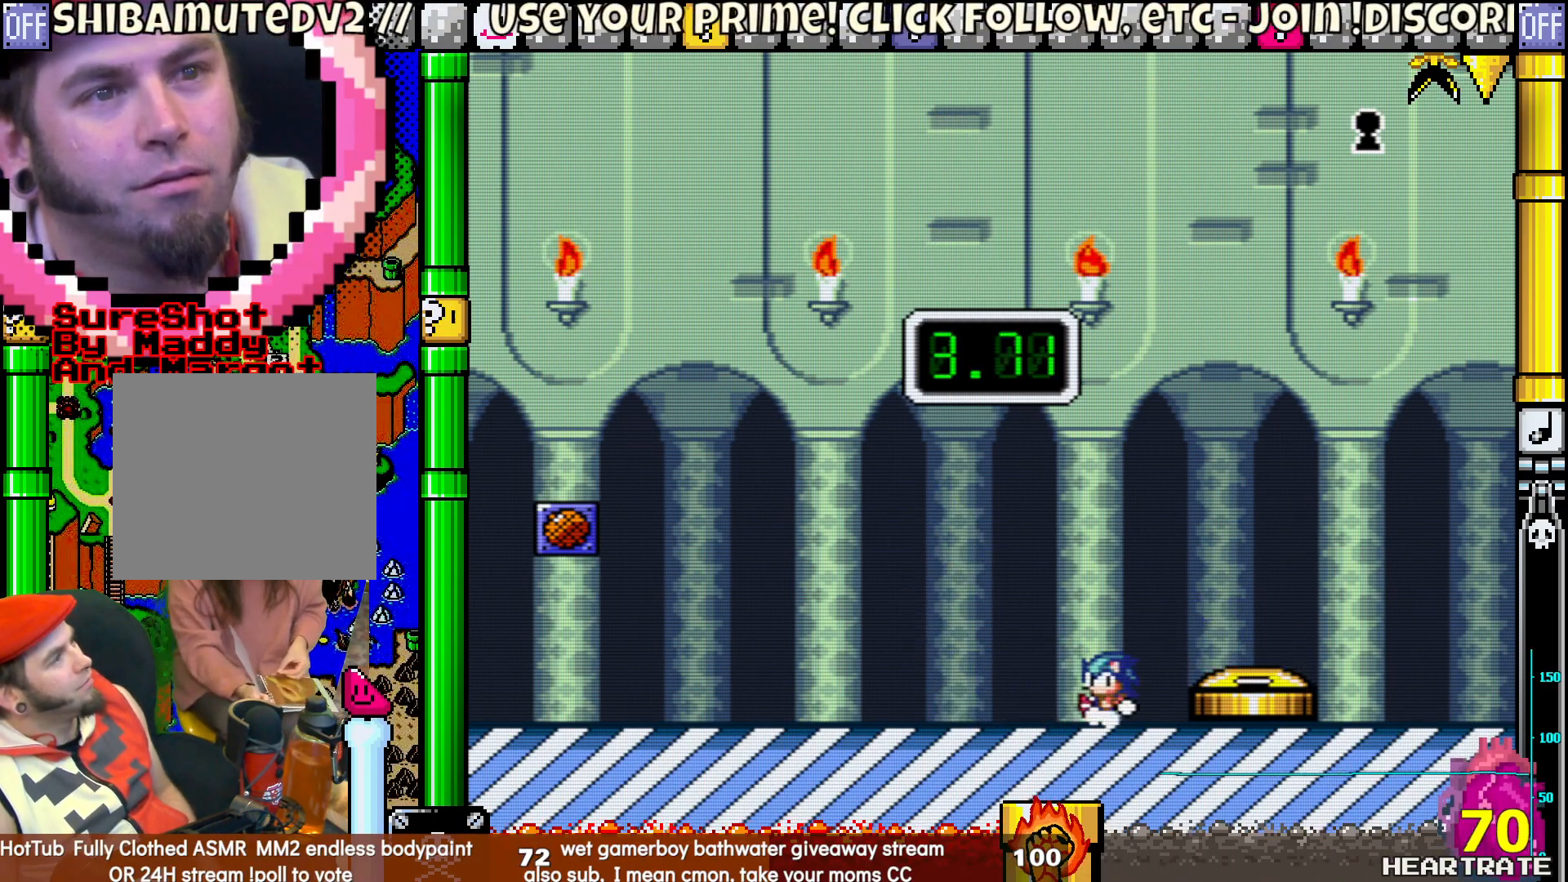
{"buttons": ["Y", "DPAD_LEFT"], "left_stick": "center", "right_stick": "center", "events": [[17, "B", "down"], [183, "B", "up"]]}
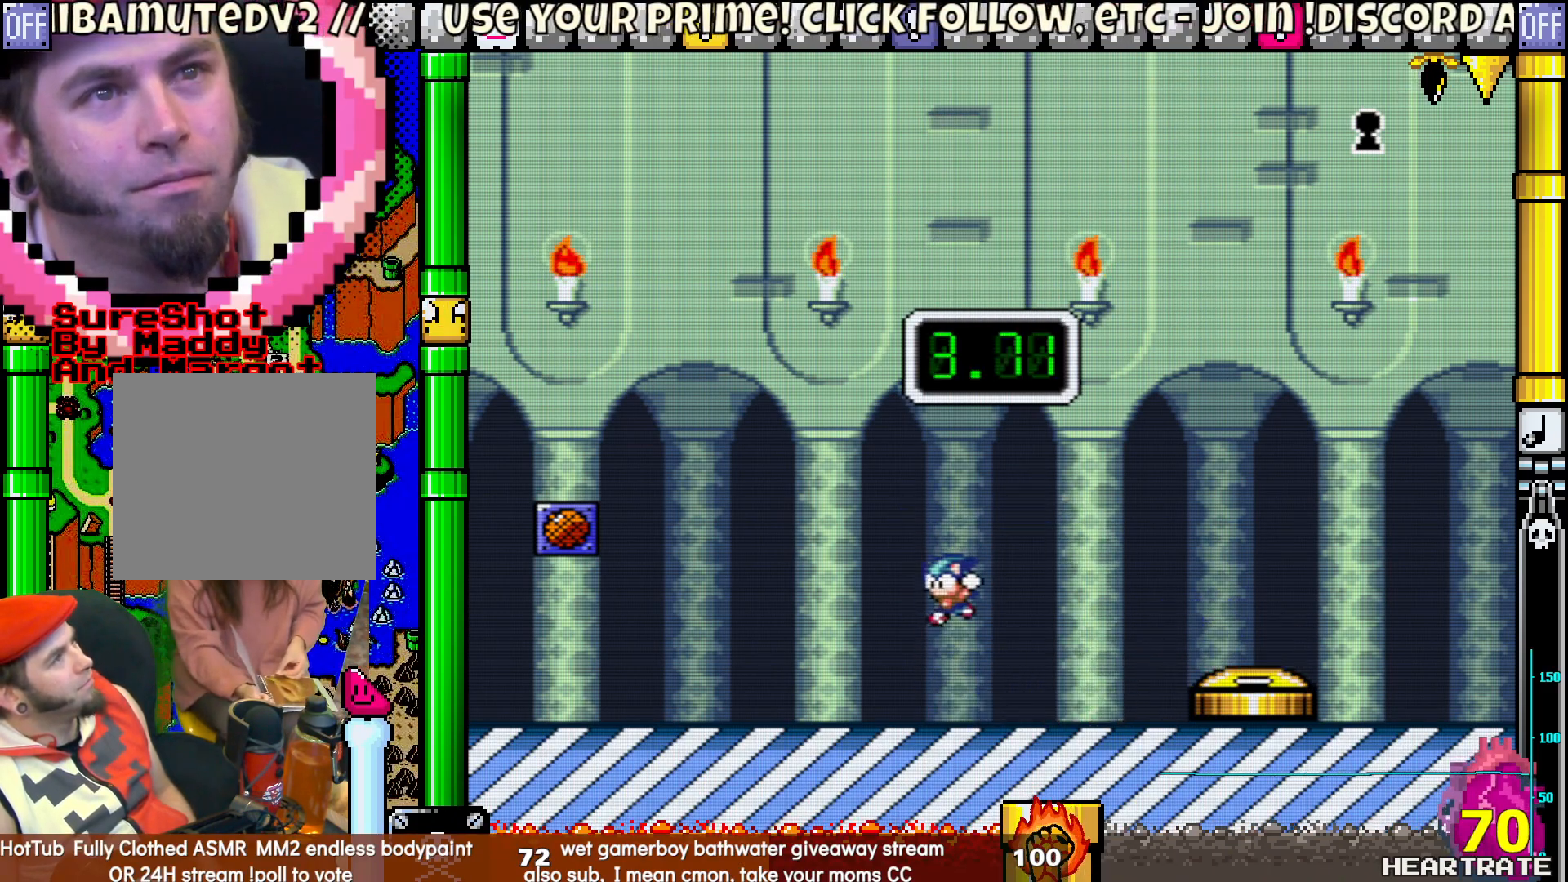
{"buttons": ["B", "Y", "DPAD_LEFT"], "left_stick": "center", "right_stick": "center", "events": [[250, "B", "down"]]}
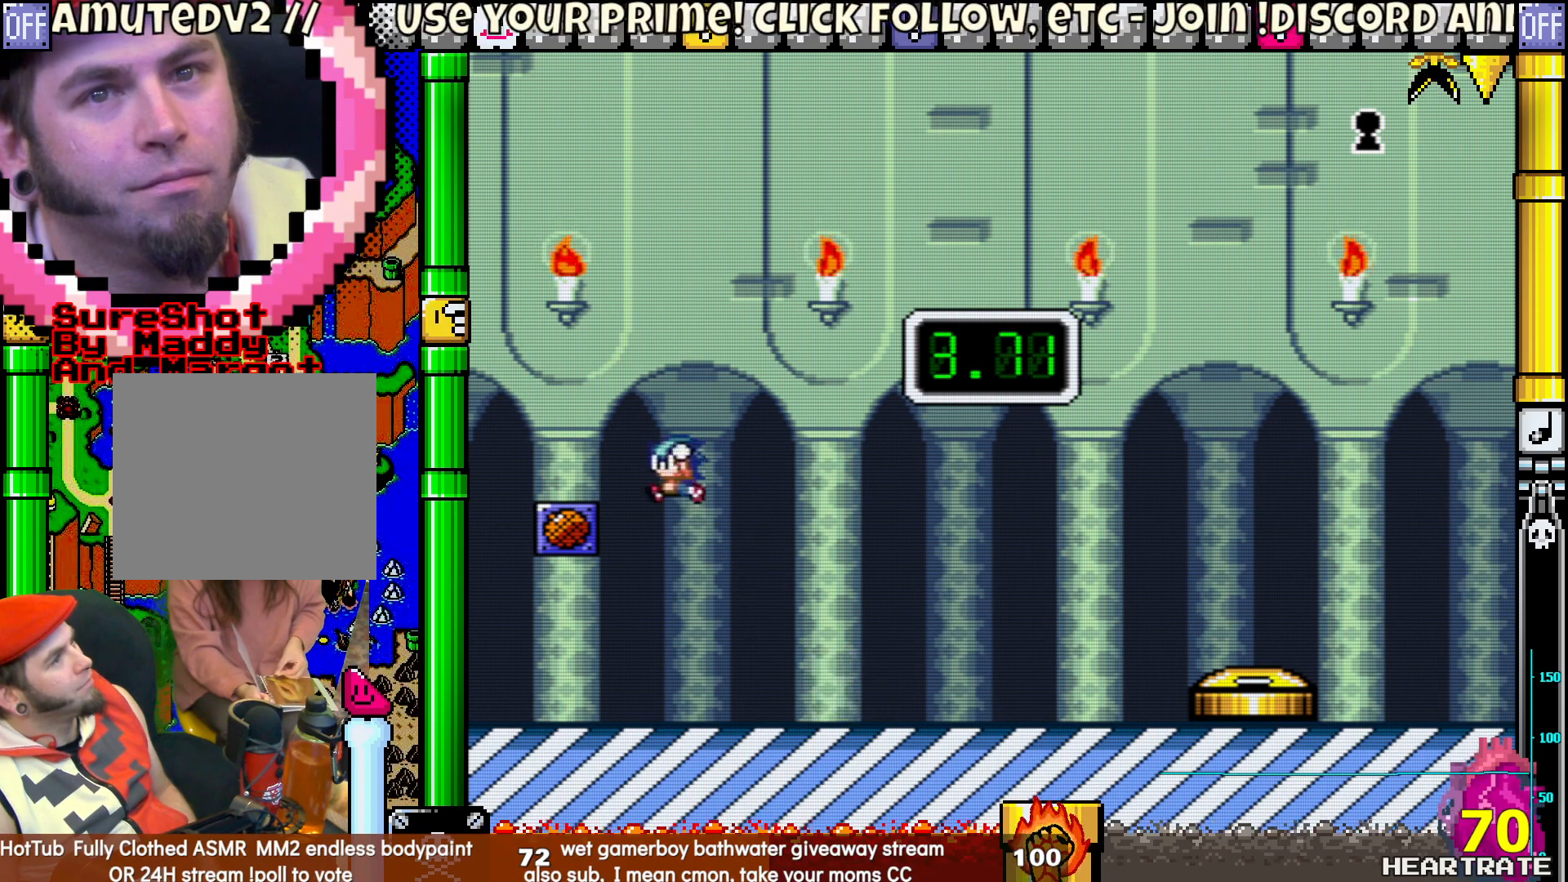
{"buttons": ["Y", "DPAD_RIGHT"], "left_stick": "center", "right_stick": "center", "events": [[200, "DPAD_UP", "down"], [233, "DPAD_LEFT", "up"], [250, "DPAD_RIGHT", "down"], [250, "DPAD_UP", "up"], [283, "B", "up"]]}